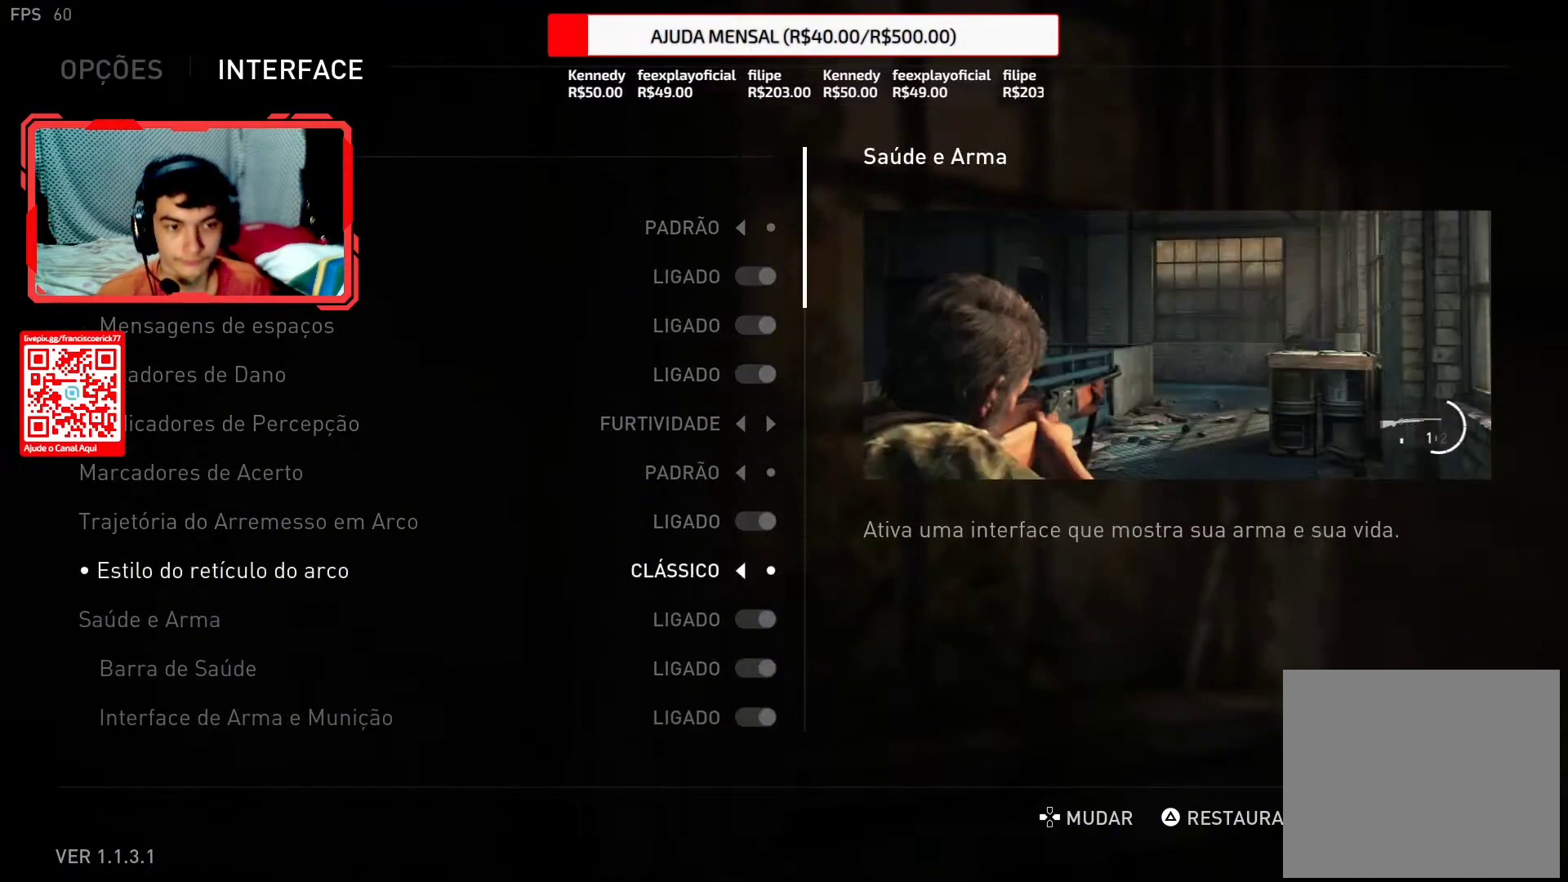
Gameplay with a controller (PlayStation layout); each line is a JSON object with the inputs held at the frame after it. "events" lists button and stick changes between this image and that frame as [ms after this image, input, new state], when the widget could be followed in between. Not read: L1.
{"buttons": ["DPAD_DOWN"], "left_stick": "center", "right_stick": "center", "events": [[33, "DPAD_DOWN", "up"], [117, "DPAD_DOWN", "down"], [217, "DPAD_DOWN", "up"], [300, "DPAD_DOWN", "down"], [400, "DPAD_DOWN", "up"], [483, "DPAD_DOWN", "down"]]}
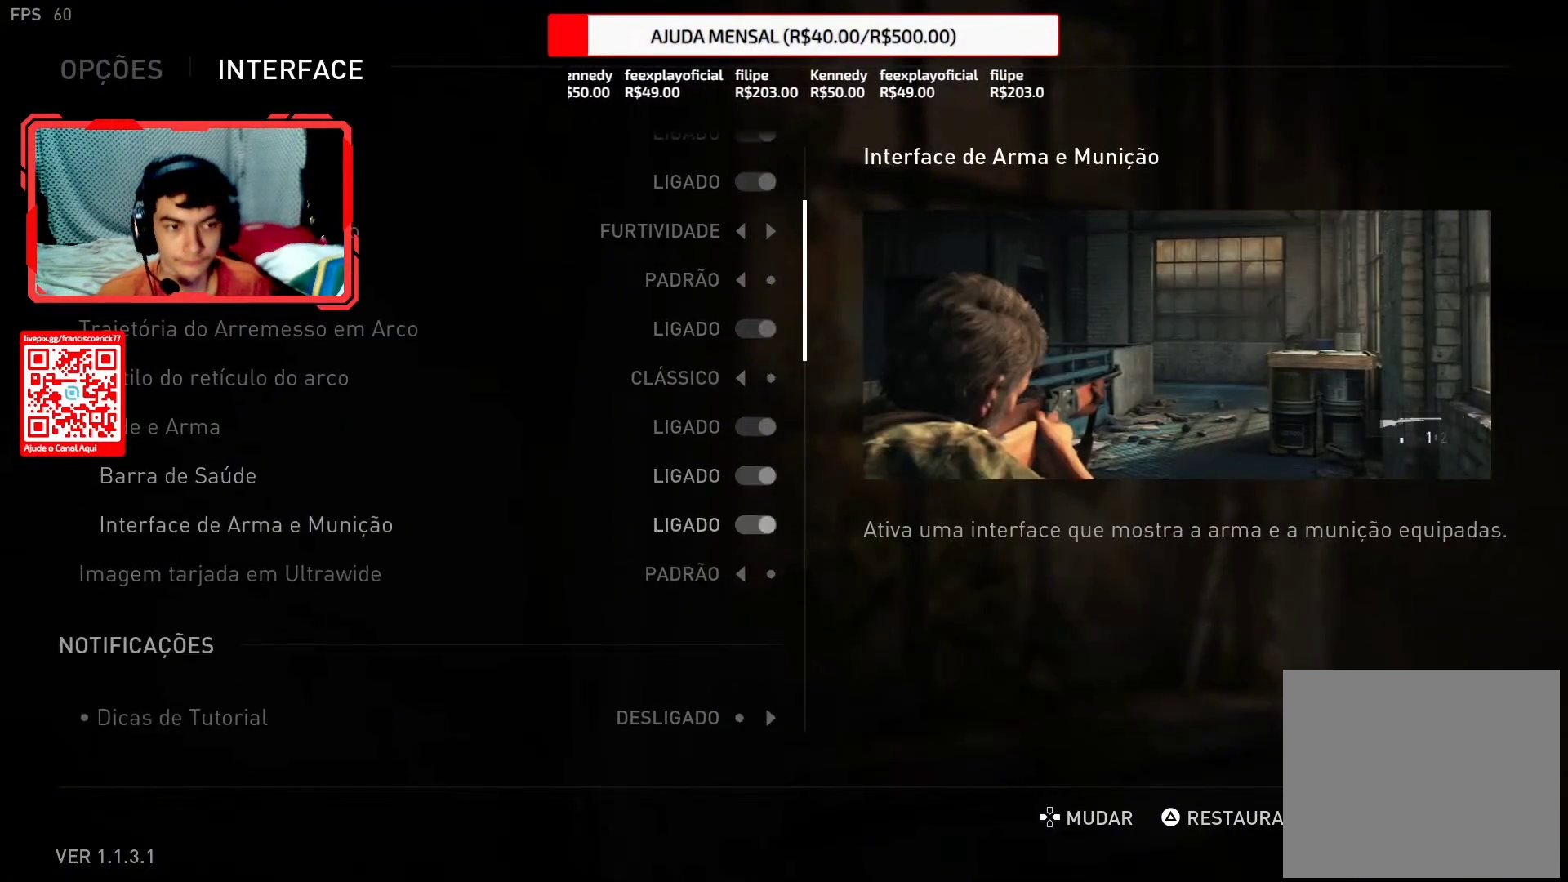
{"buttons": [], "left_stick": "center", "right_stick": "center", "events": [[83, "DPAD_DOWN", "up"], [150, "DPAD_DOWN", "down"], [250, "DPAD_DOWN", "up"], [317, "CIRCLE", "down"], [433, "CIRCLE", "up"]]}
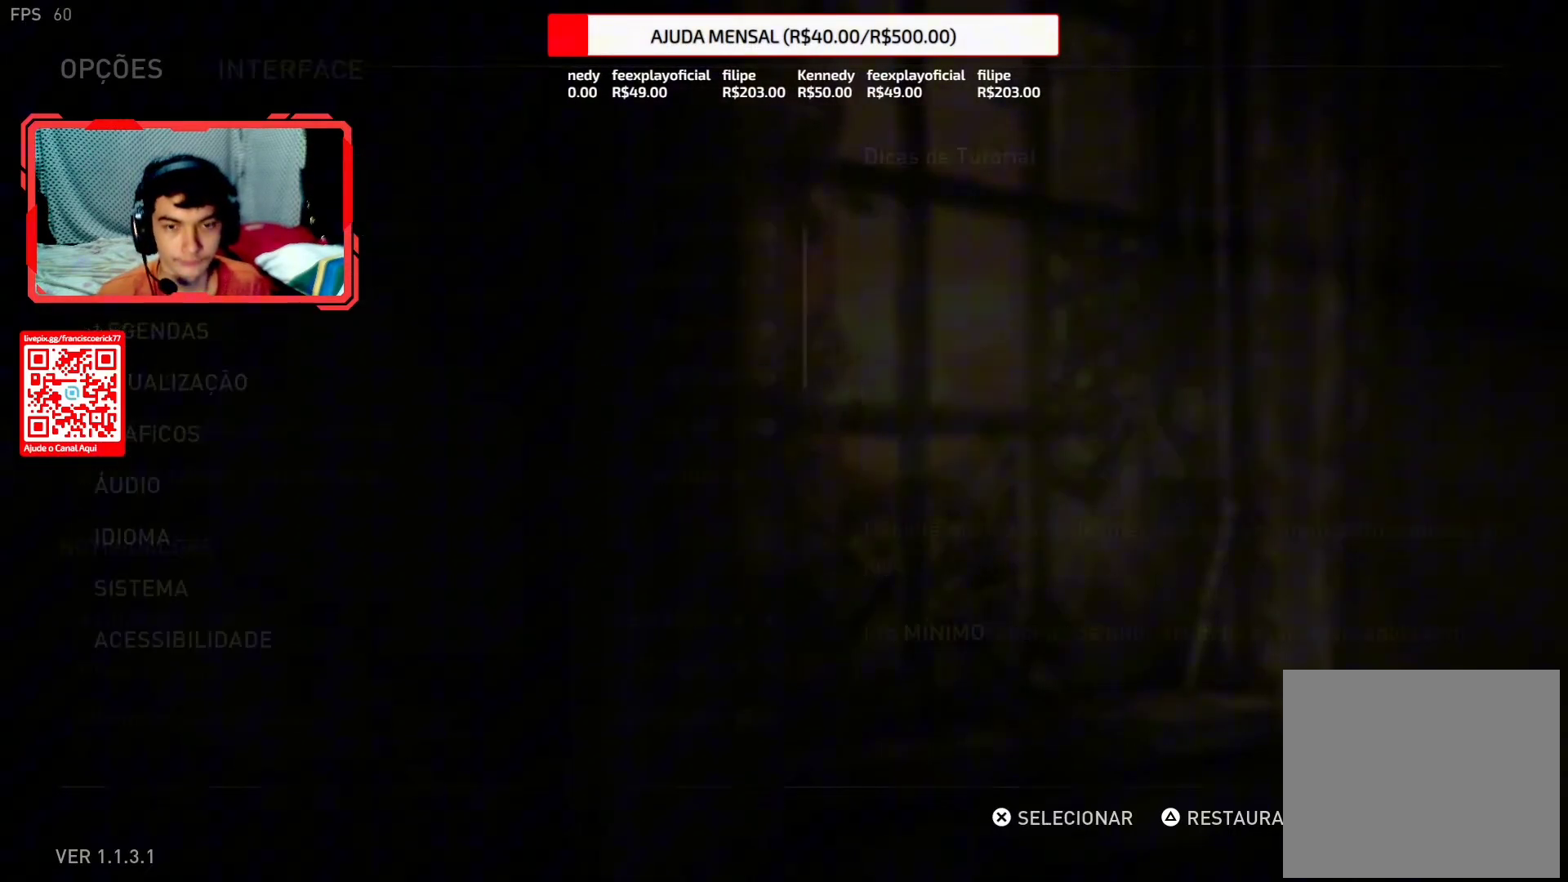
{"buttons": [], "left_stick": "center", "right_stick": "center", "events": [[283, "DPAD_DOWN", "down"], [383, "DPAD_DOWN", "up"]]}
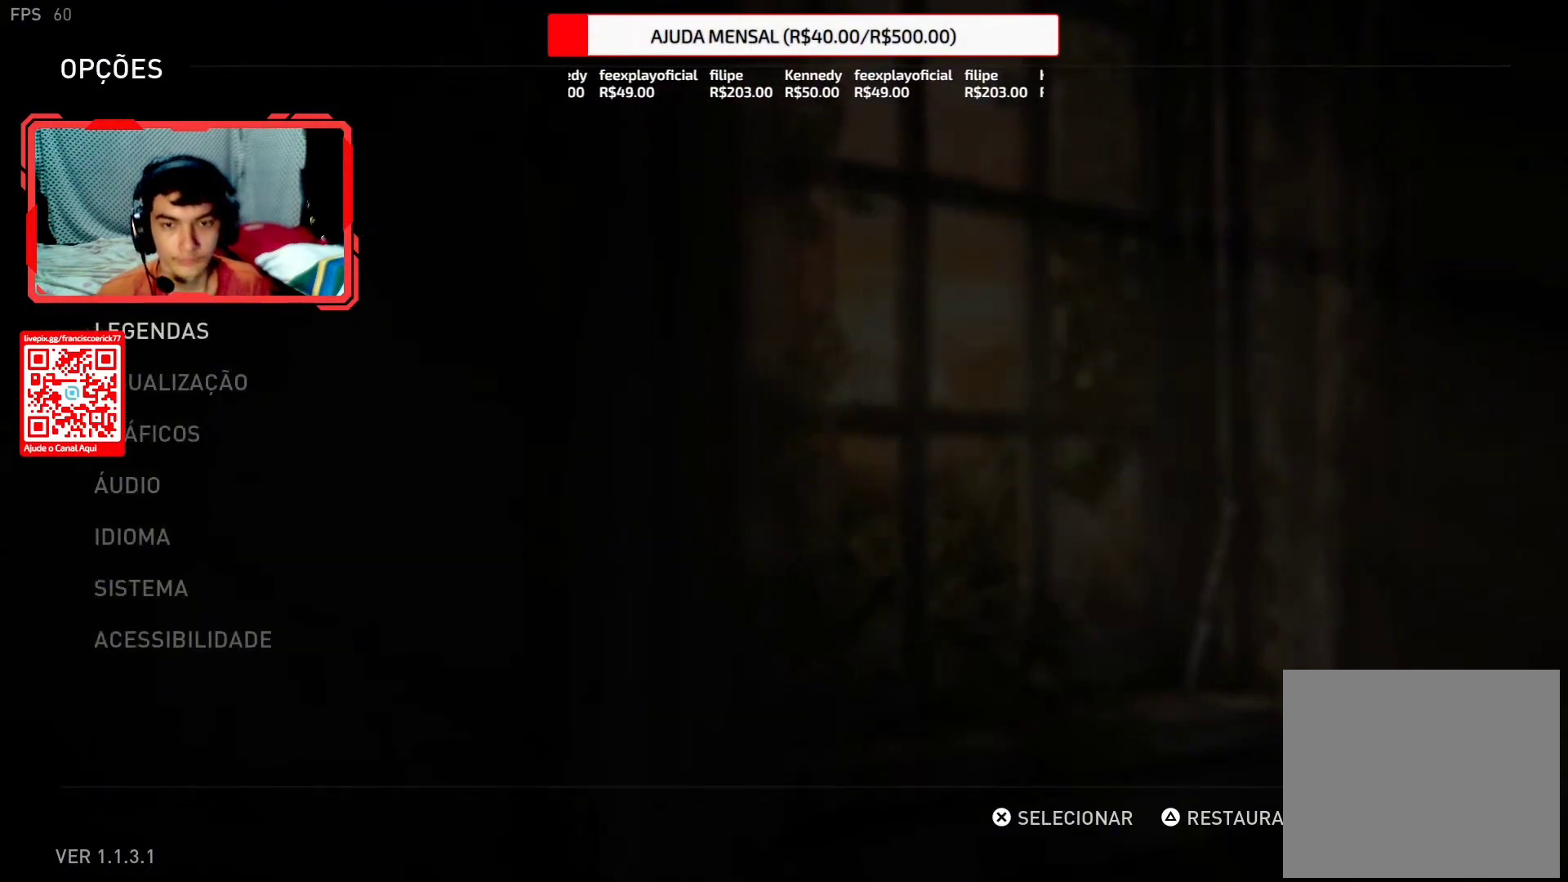
{"buttons": ["DPAD_DOWN"], "left_stick": "center", "right_stick": "center", "events": [[417, "DPAD_DOWN", "down"]]}
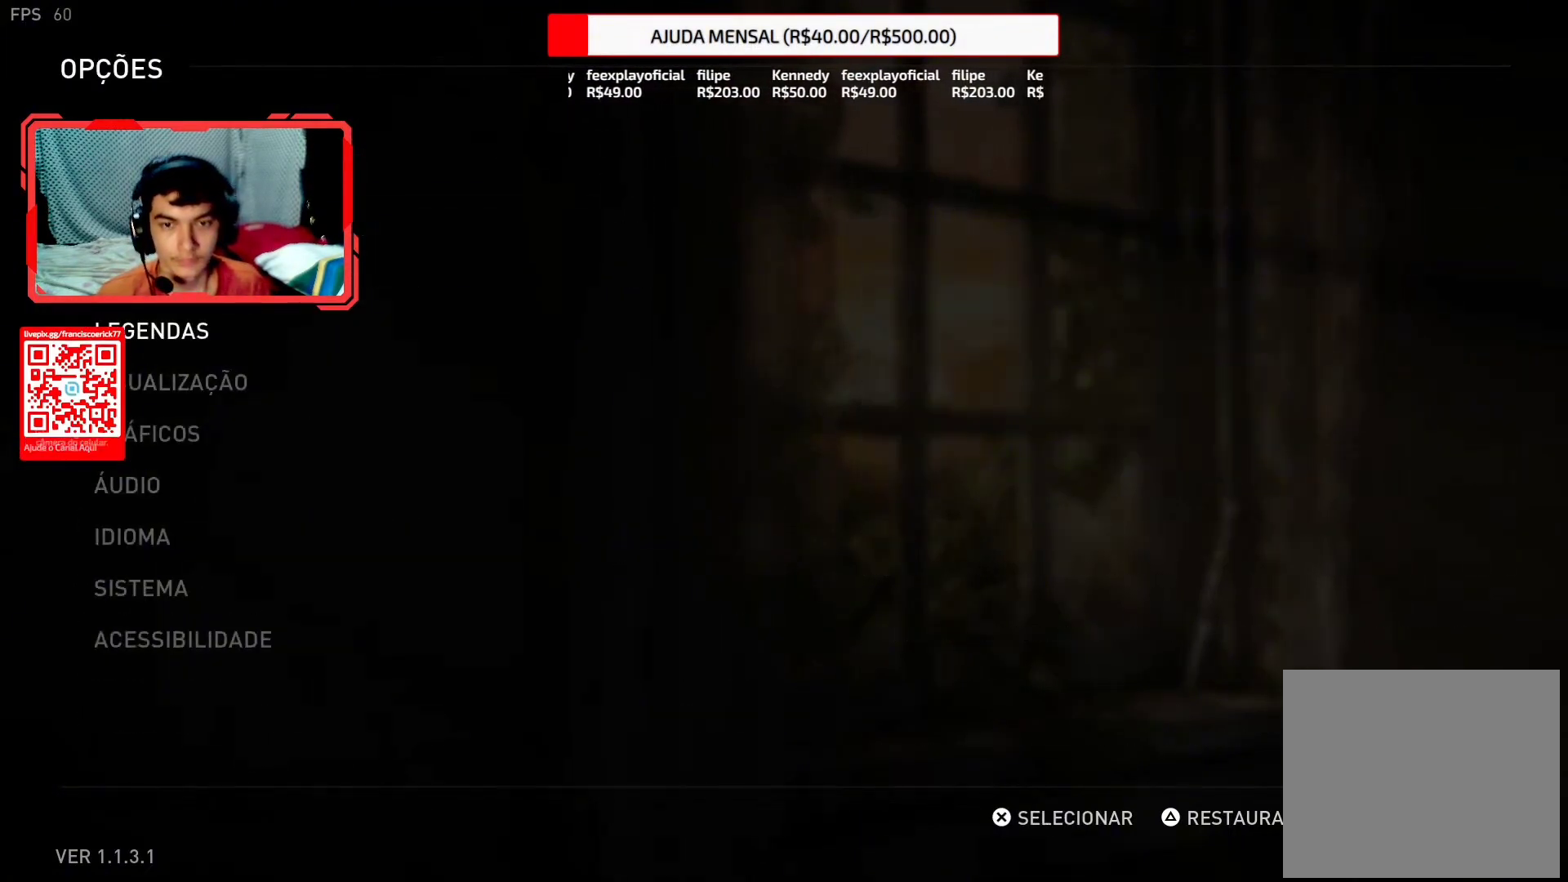
{"buttons": [], "left_stick": "center", "right_stick": "center", "events": [[33, "DPAD_DOWN", "up"]]}
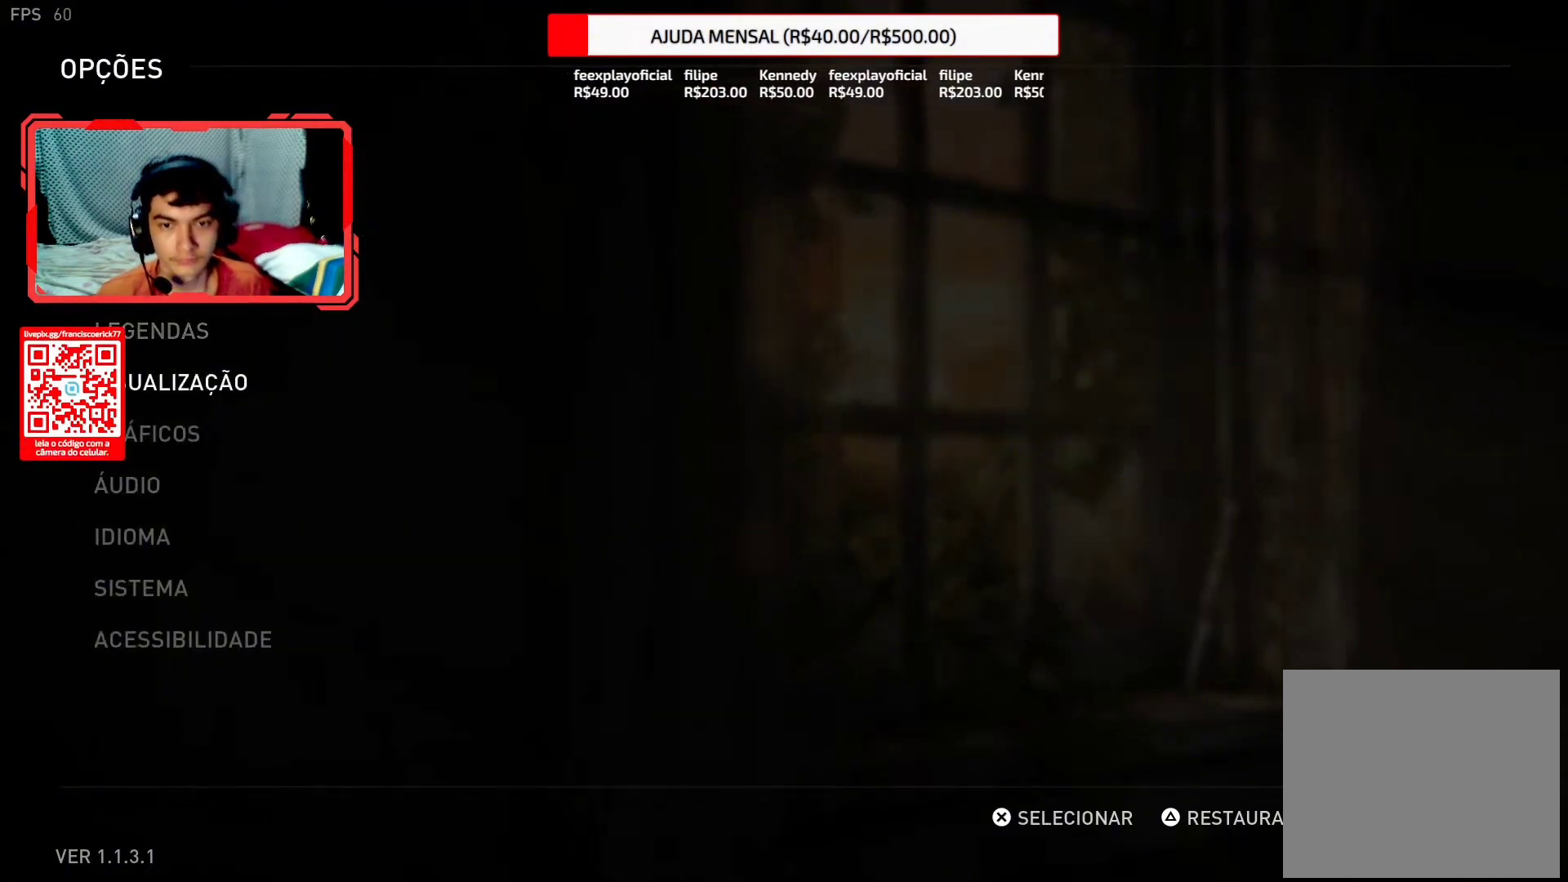
{"buttons": [], "left_stick": "center", "right_stick": "center", "events": [[83, "CROSS", "down"], [200, "CROSS", "up"]]}
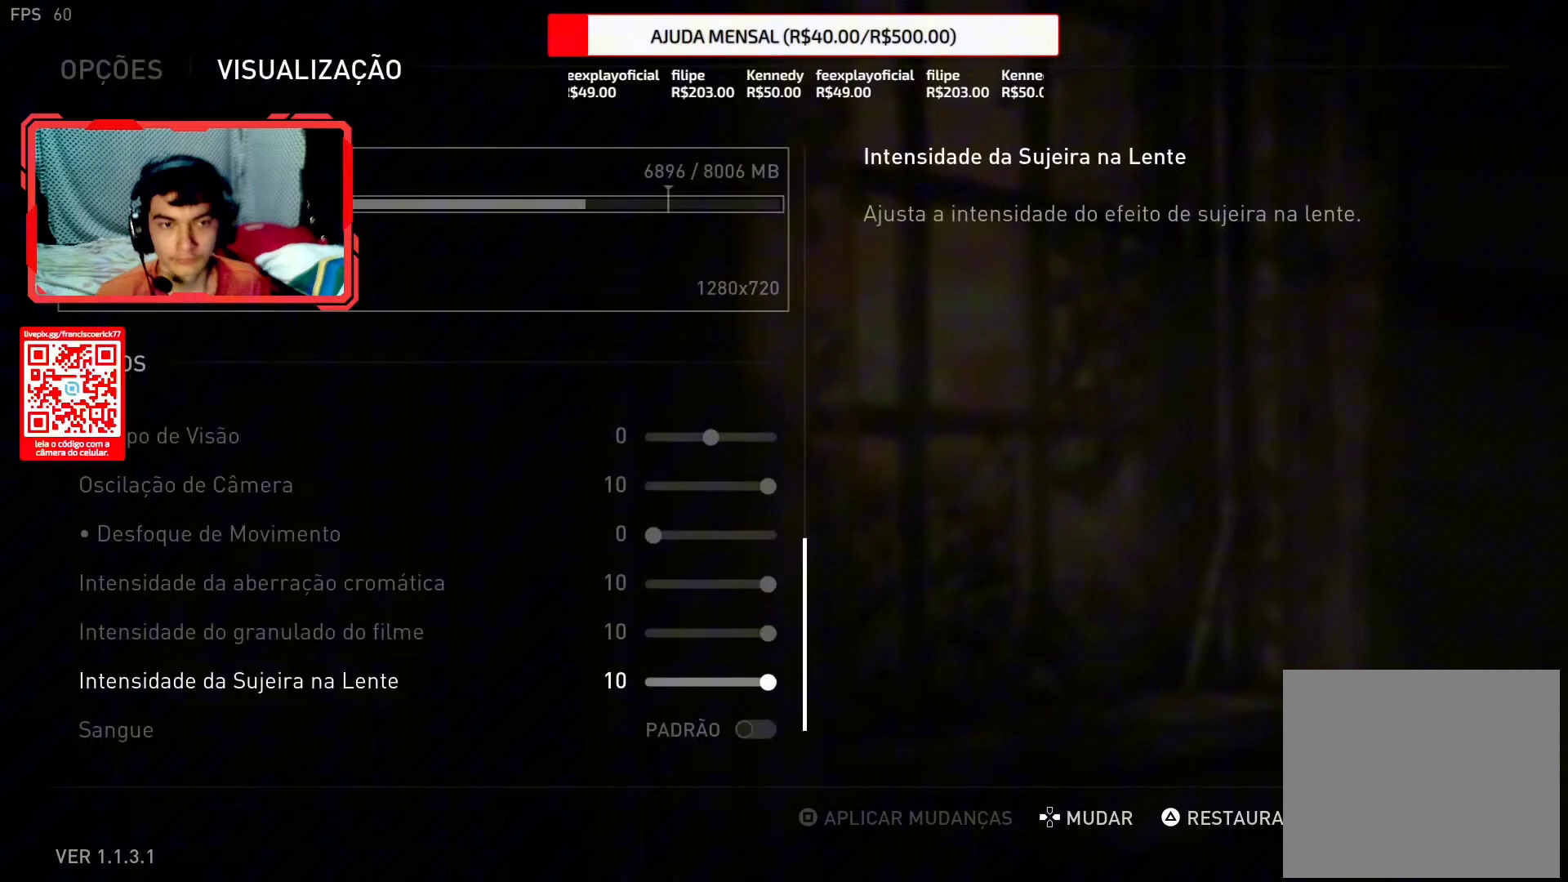
{"buttons": ["DPAD_DOWN"], "left_stick": "center", "right_stick": "center", "events": [[467, "DPAD_DOWN", "down"]]}
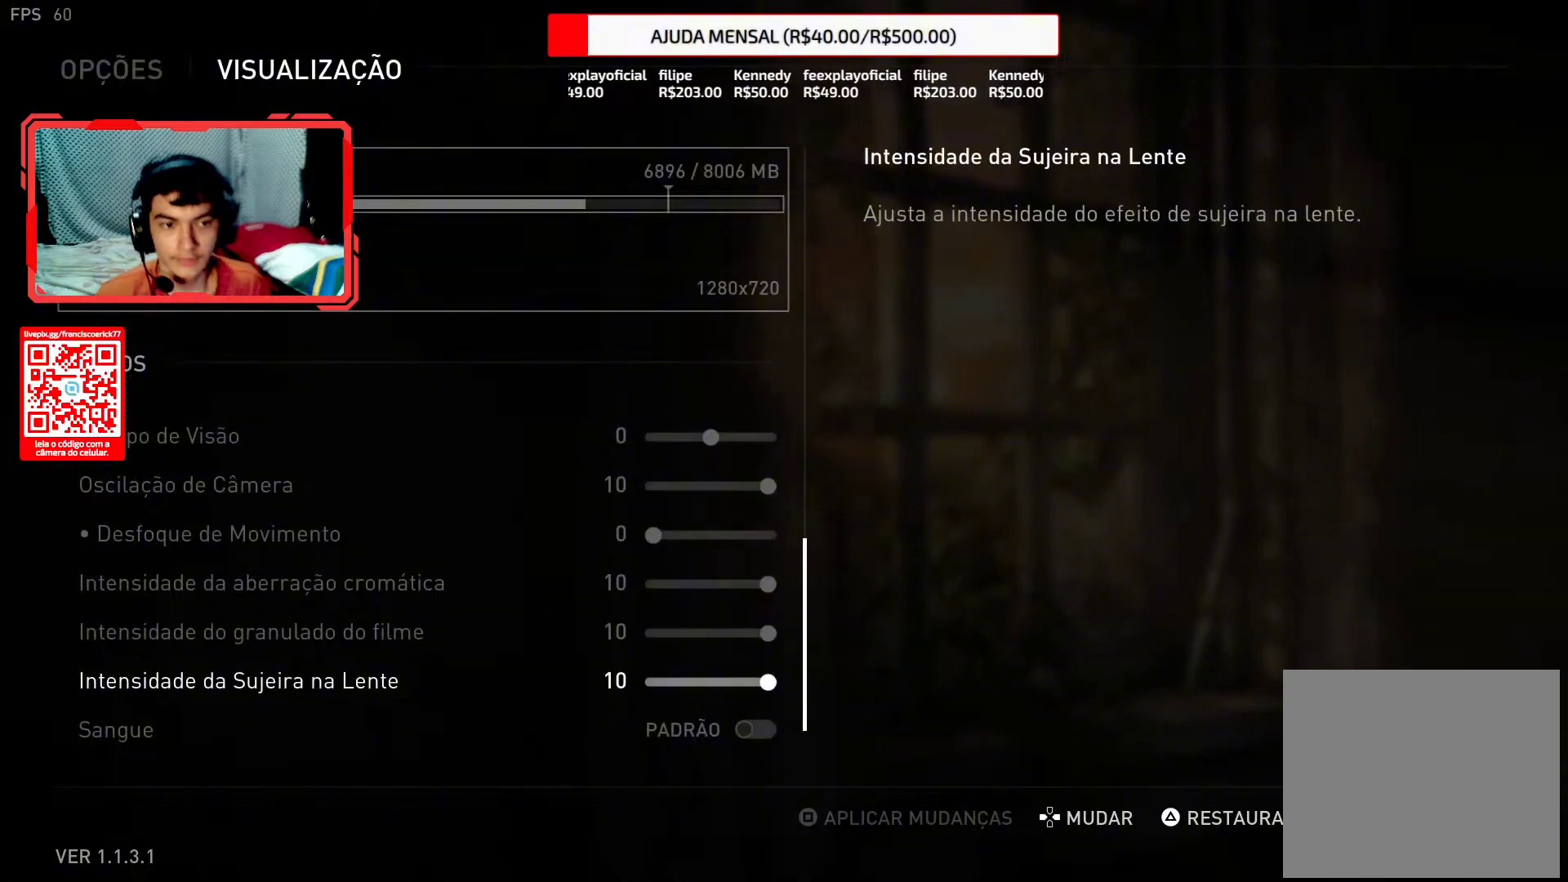
{"buttons": ["DPAD_UP"], "left_stick": "center", "right_stick": "center", "events": [[67, "DPAD_DOWN", "up"], [500, "DPAD_UP", "down"]]}
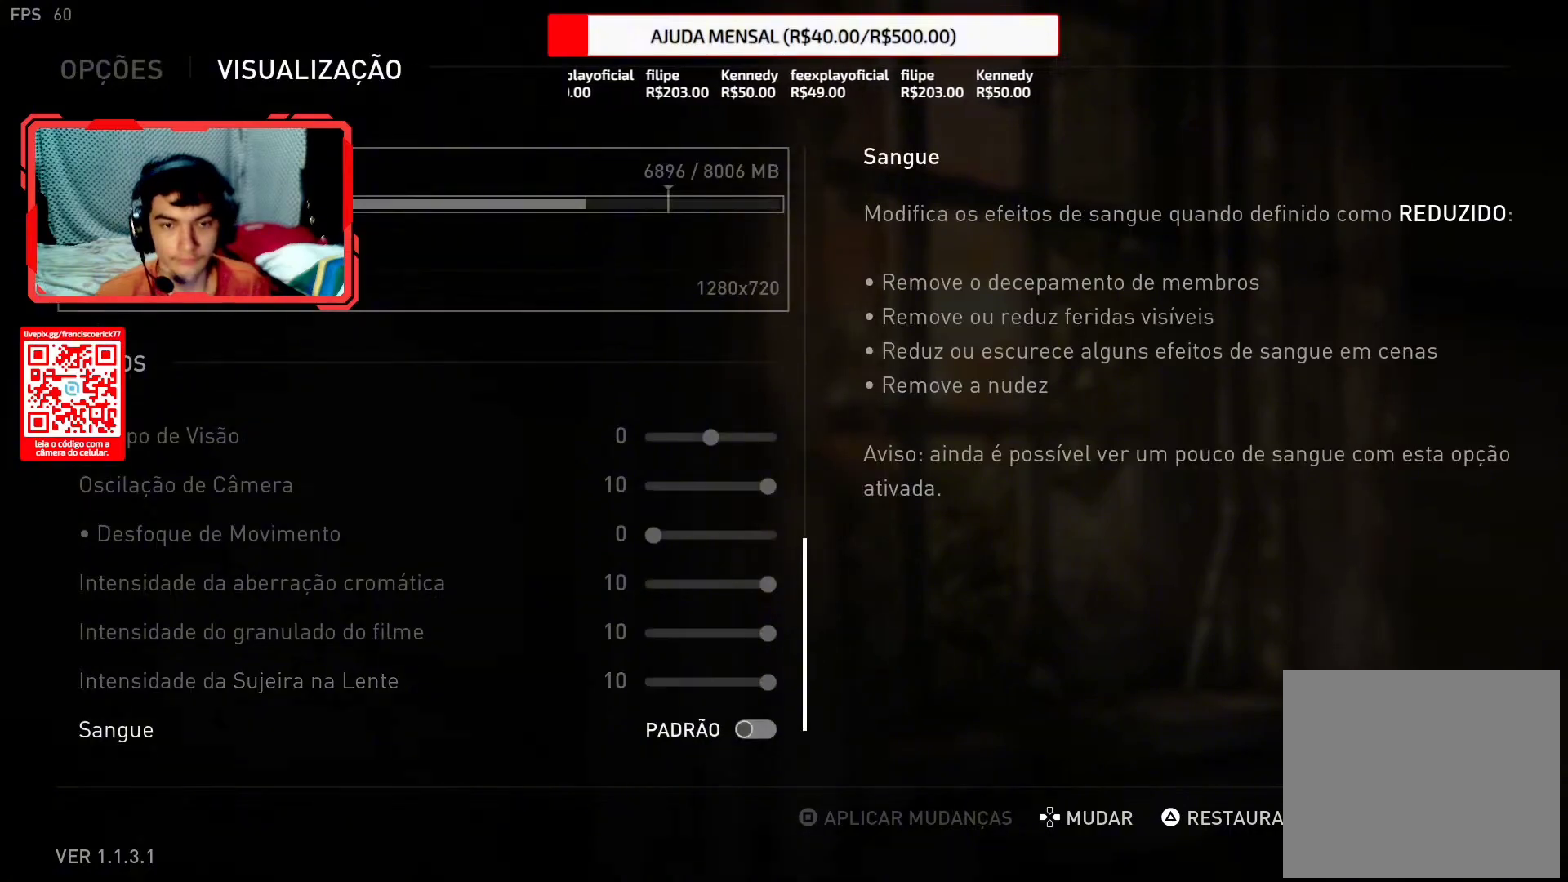
{"buttons": ["DPAD_UP"], "left_stick": "center", "right_stick": "center", "events": []}
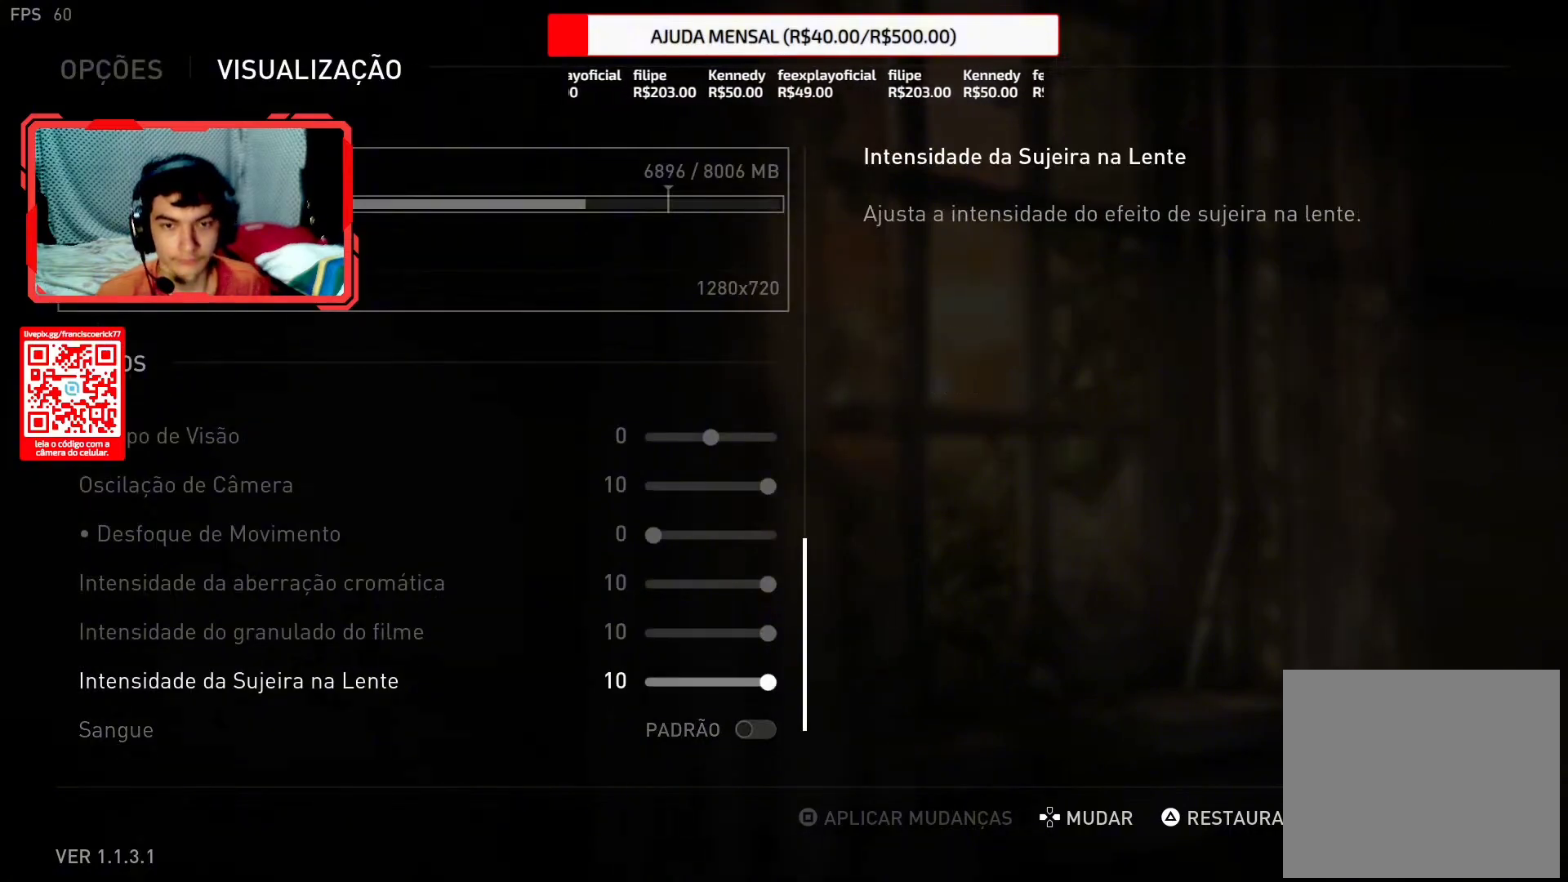
{"buttons": ["DPAD_UP"], "left_stick": "center", "right_stick": "center", "events": []}
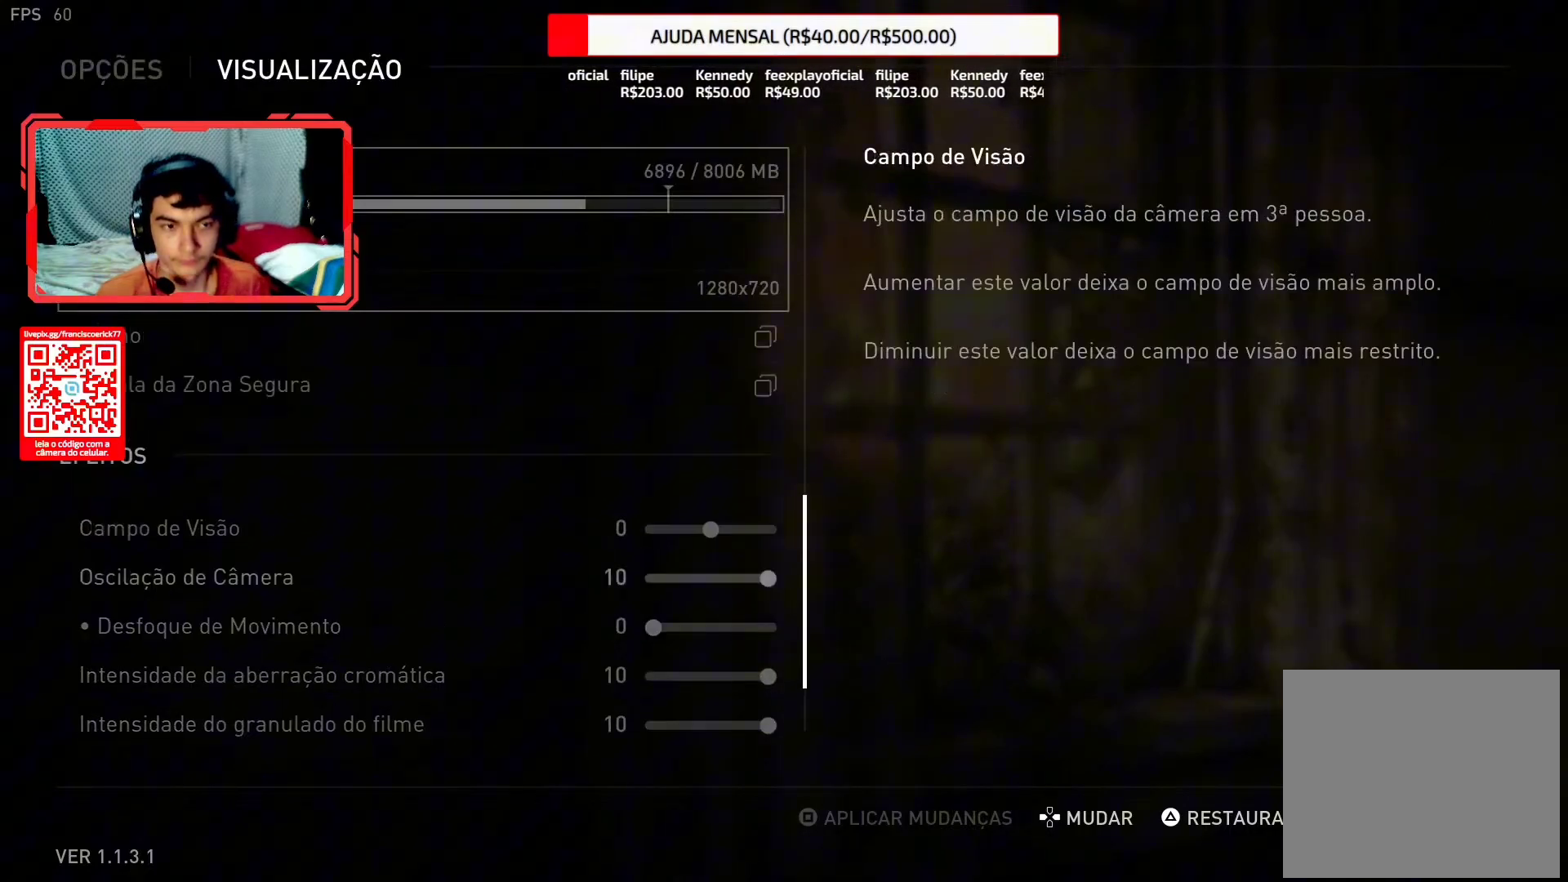
{"buttons": ["DPAD_UP"], "left_stick": "center", "right_stick": "center", "events": []}
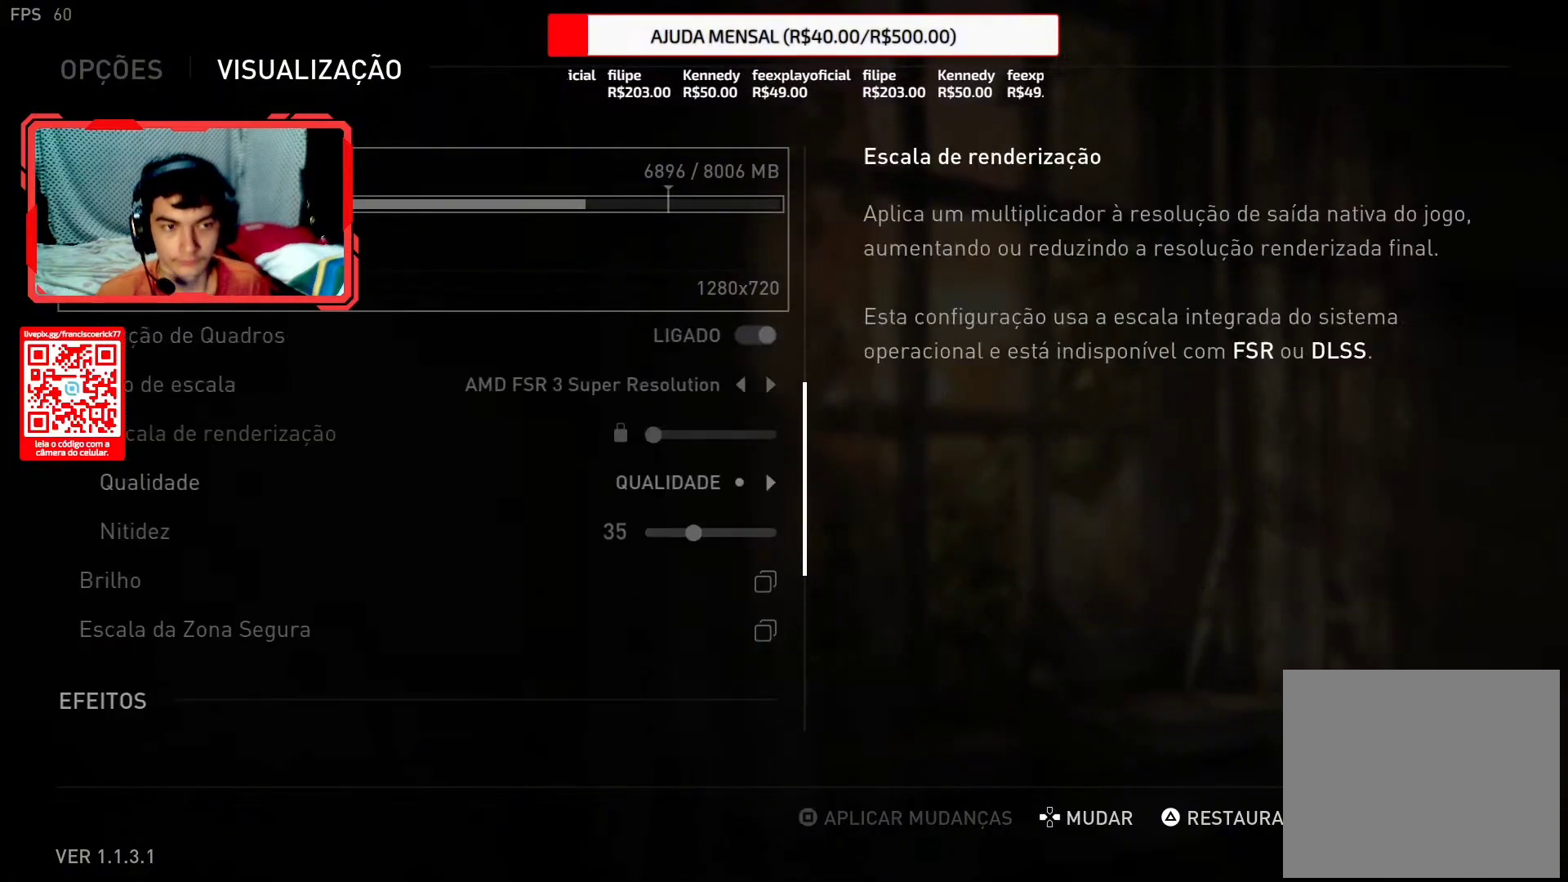
{"buttons": ["DPAD_UP"], "left_stick": "center", "right_stick": "center", "events": []}
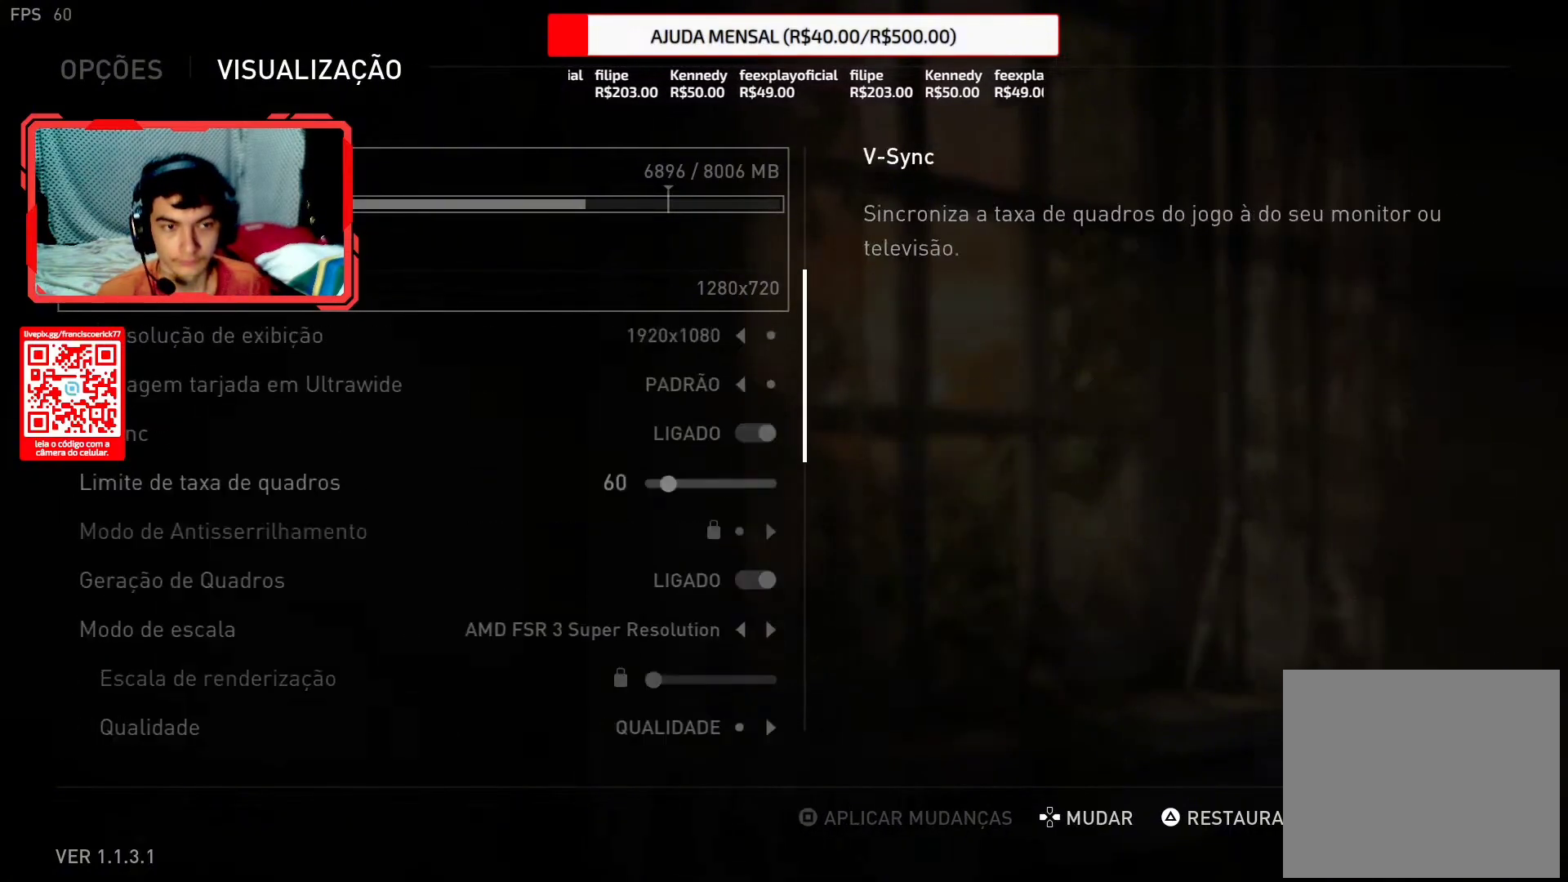
{"buttons": ["DPAD_UP"], "left_stick": "center", "right_stick": "center", "events": []}
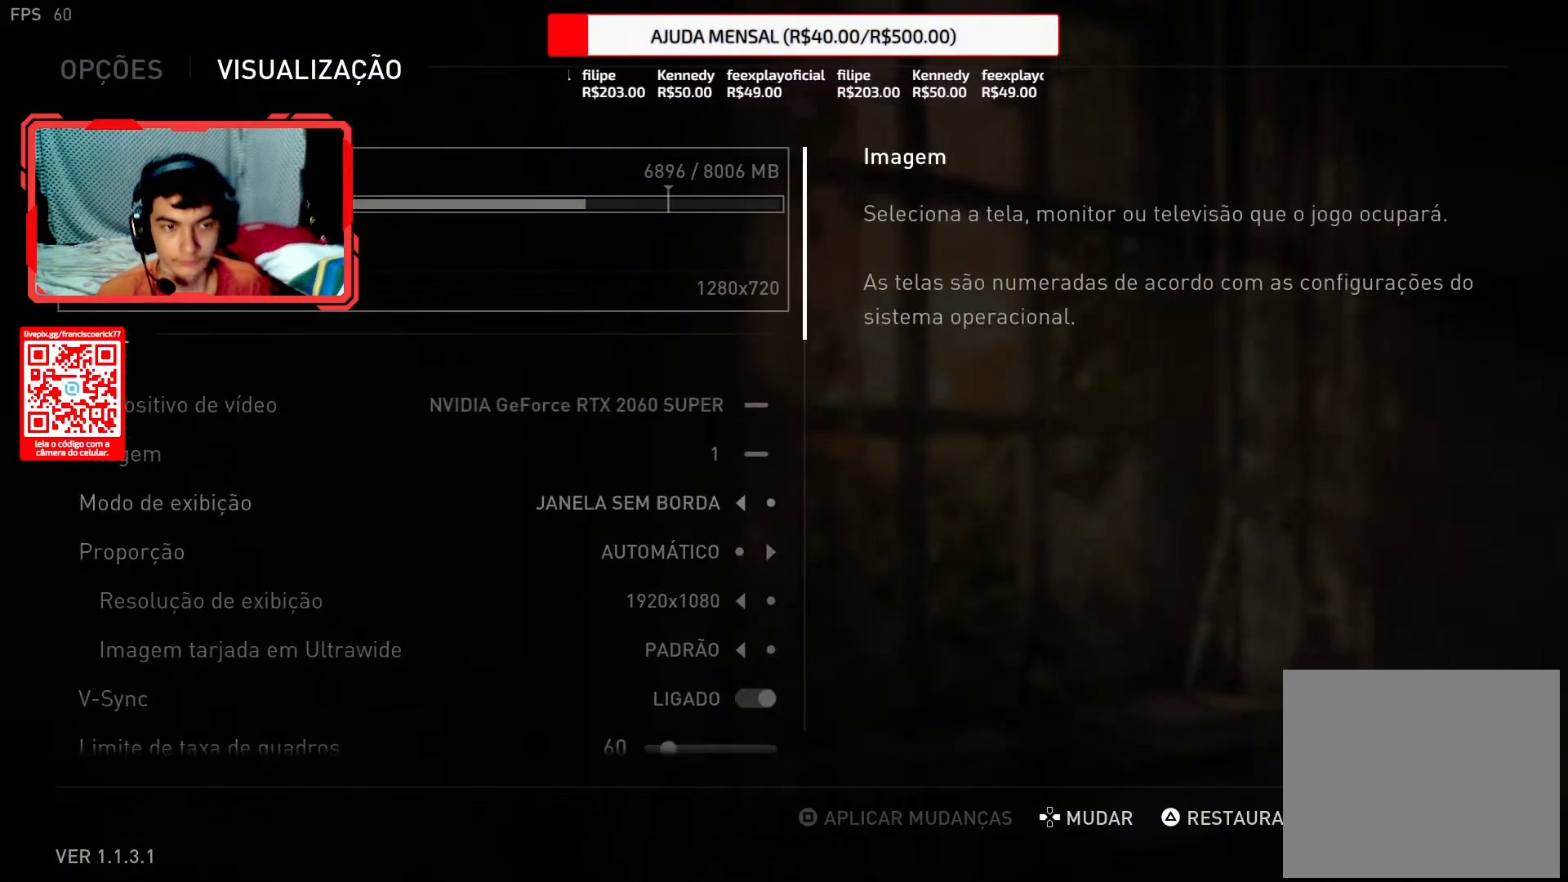
{"buttons": [], "left_stick": "center", "right_stick": "center", "events": [[33, "DPAD_UP", "up"]]}
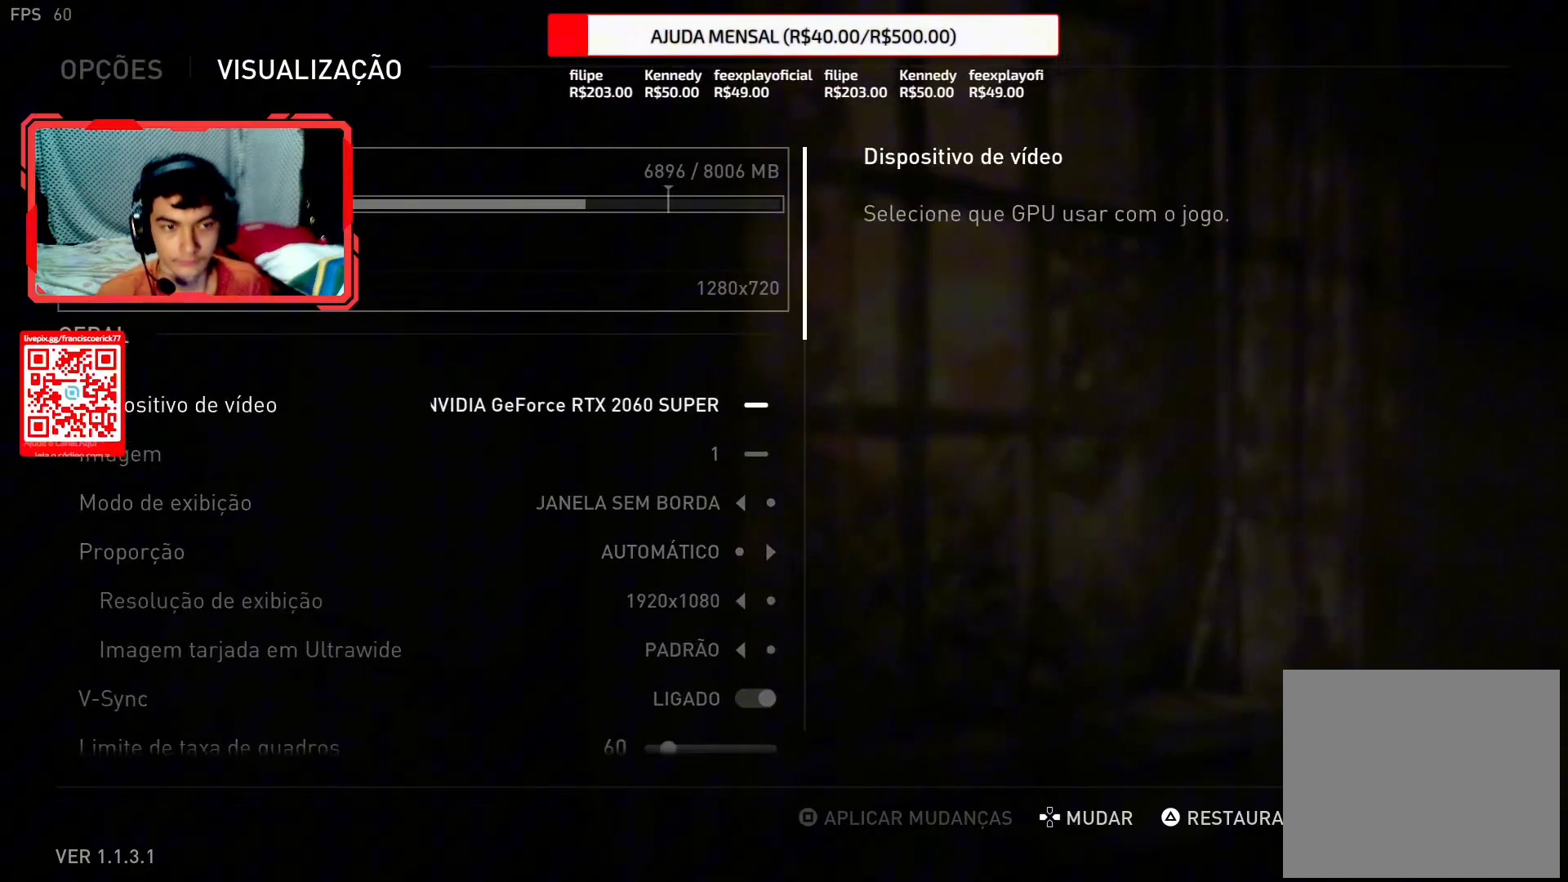
{"buttons": [], "left_stick": "center", "right_stick": "center", "events": [[350, "DPAD_UP", "down"], [450, "DPAD_UP", "up"]]}
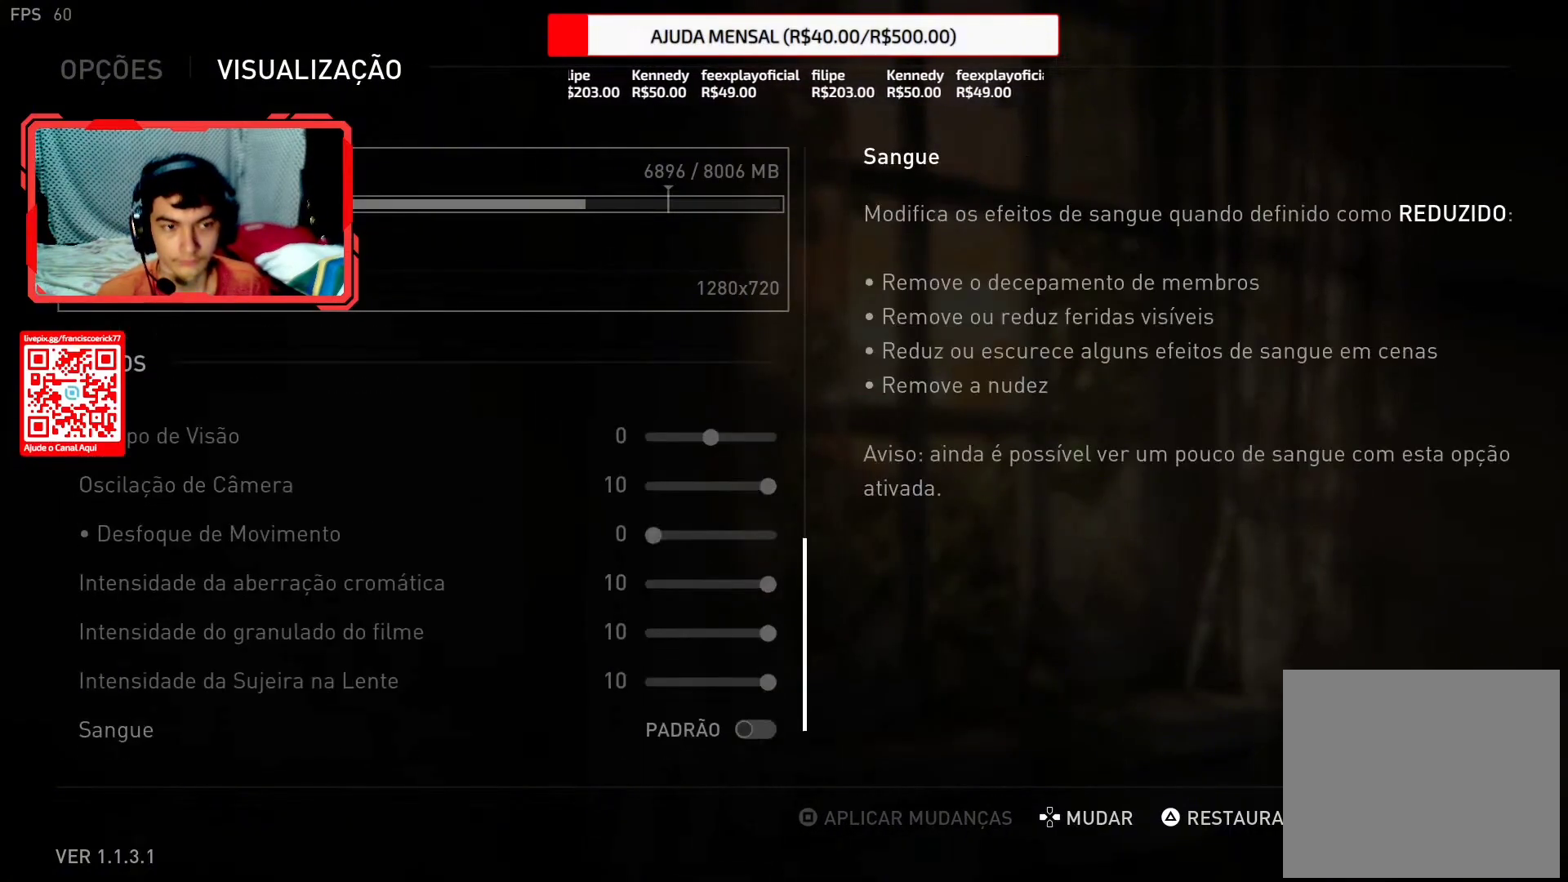
{"buttons": [], "left_stick": "center", "right_stick": "center", "events": [[183, "DPAD_DOWN", "down"], [283, "DPAD_DOWN", "up"]]}
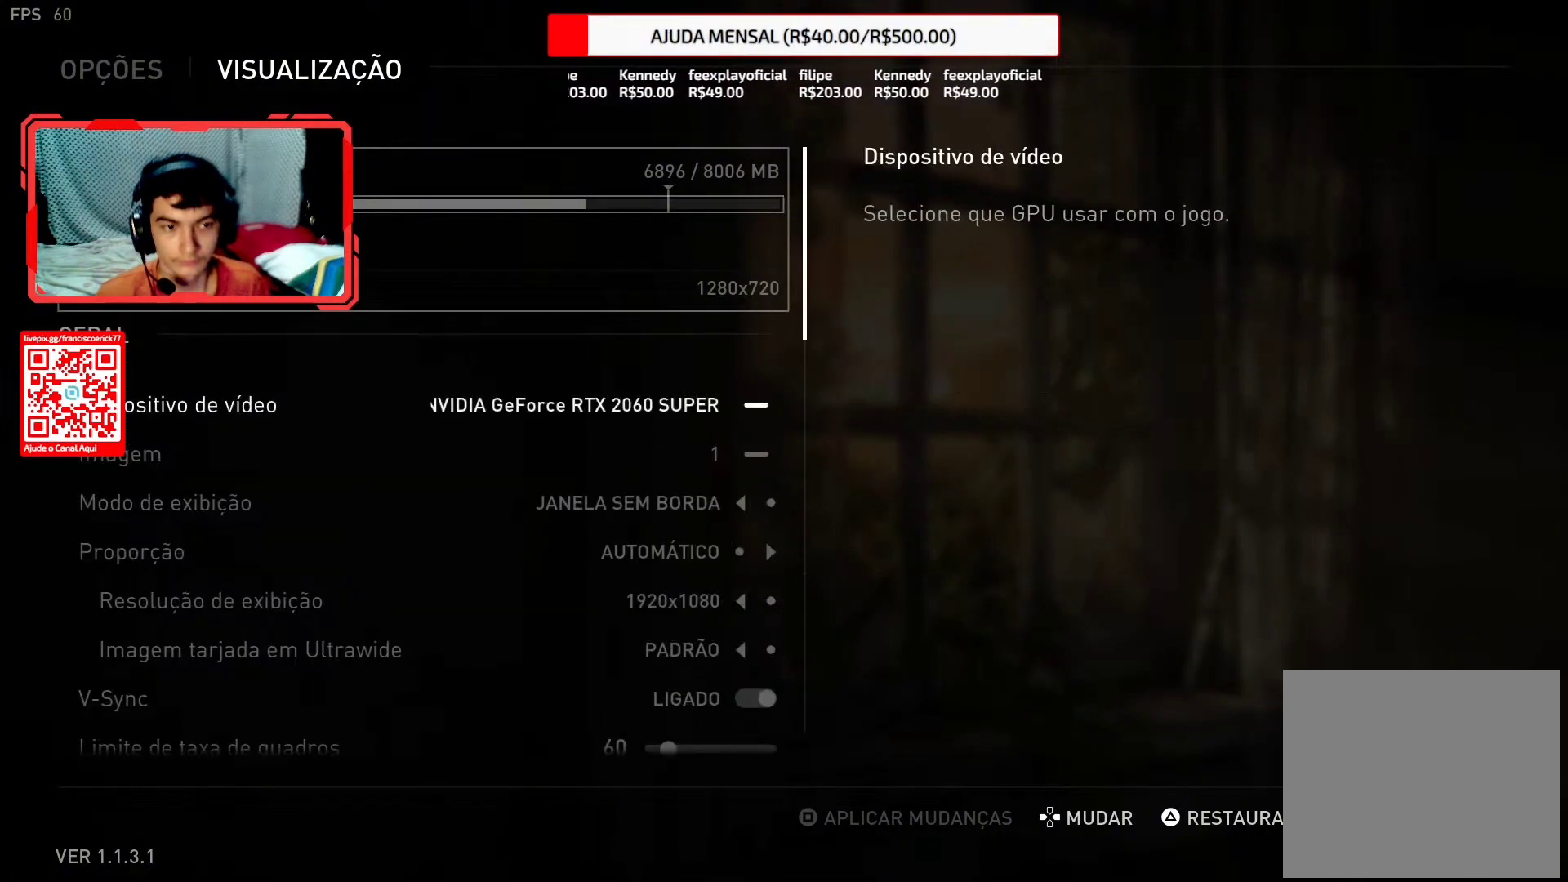
{"buttons": [], "left_stick": "center", "right_stick": "center", "events": [[133, "DPAD_DOWN", "down"], [233, "DPAD_DOWN", "up"], [383, "DPAD_DOWN", "down"], [483, "DPAD_DOWN", "up"]]}
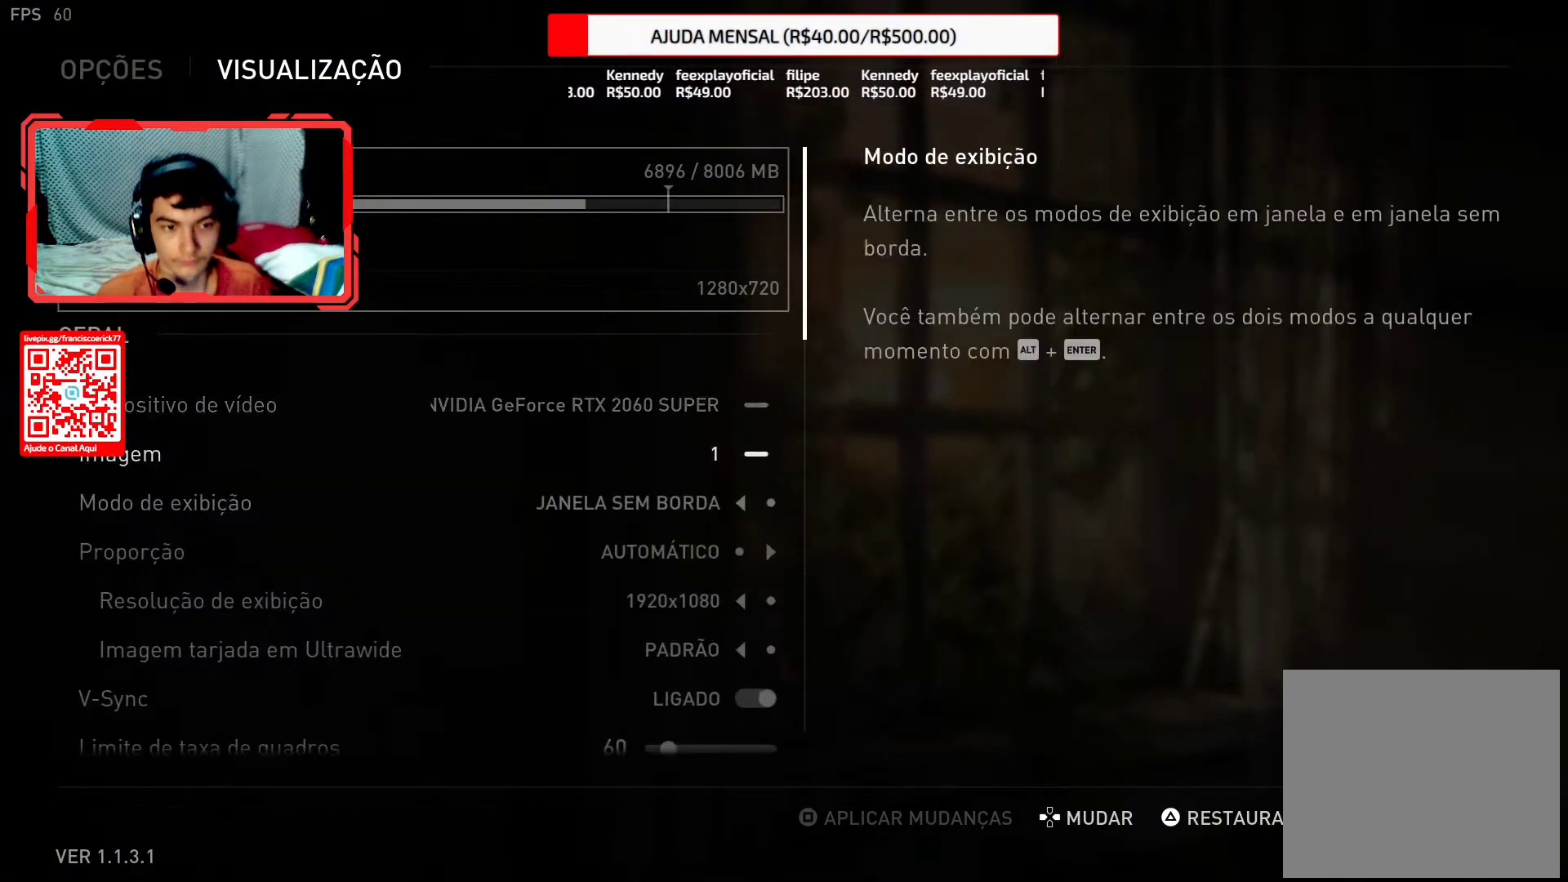
{"buttons": [], "left_stick": "center", "right_stick": "center", "events": [[83, "DPAD_DOWN", "down"], [183, "DPAD_DOWN", "up"], [267, "DPAD_DOWN", "down"], [367, "DPAD_DOWN", "up"]]}
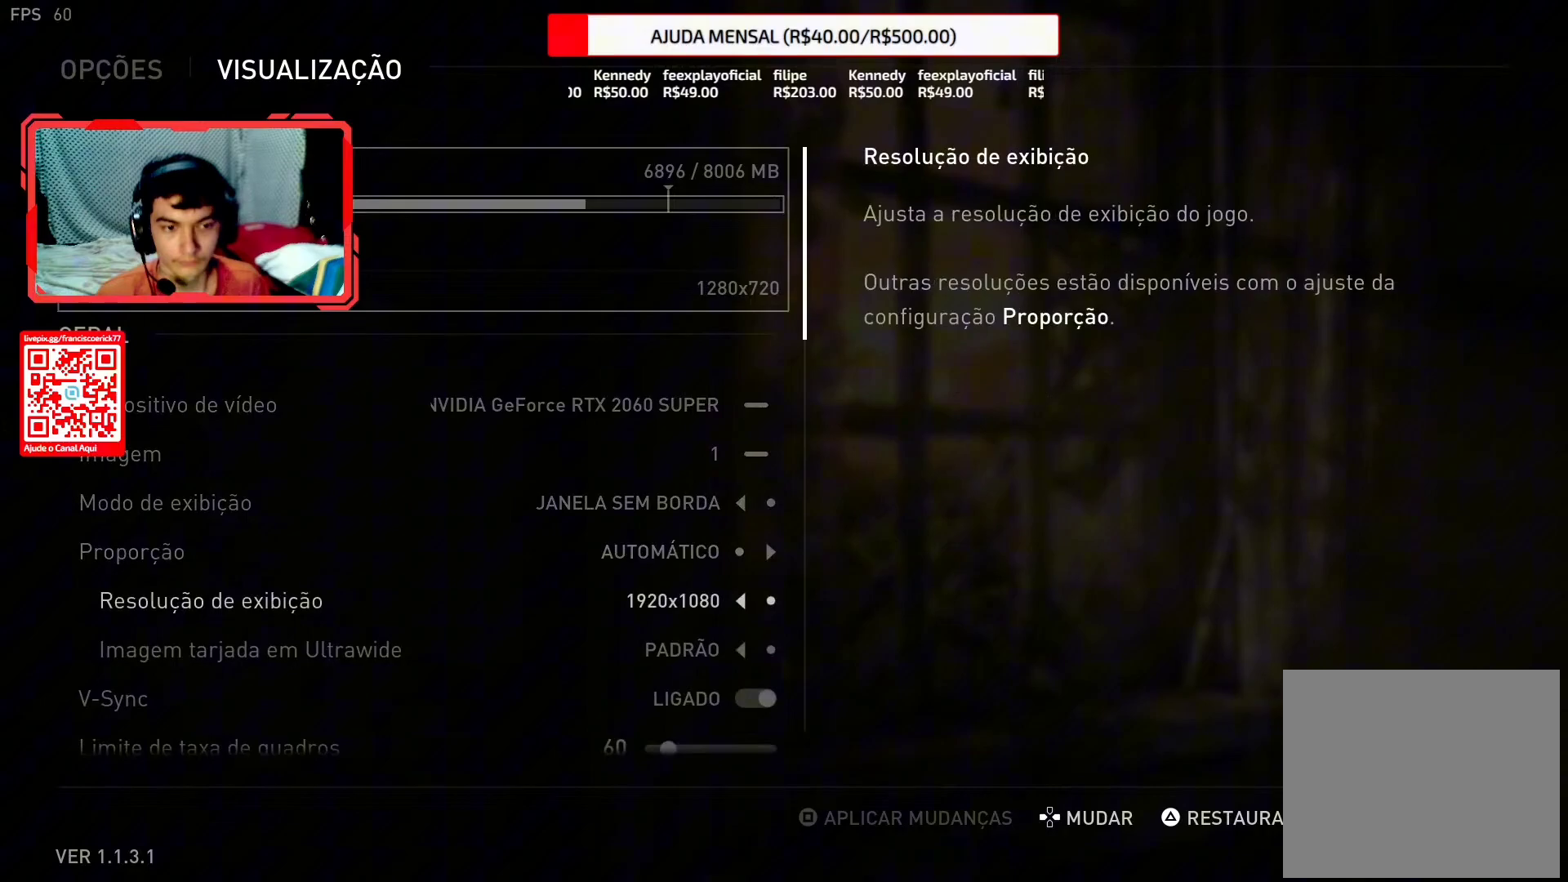
{"buttons": ["DPAD_DOWN"], "left_stick": "center", "right_stick": "center", "events": [[17, "DPAD_DOWN", "down"], [133, "DPAD_DOWN", "up"], [233, "DPAD_DOWN", "down"], [350, "DPAD_DOWN", "up"], [450, "DPAD_DOWN", "down"]]}
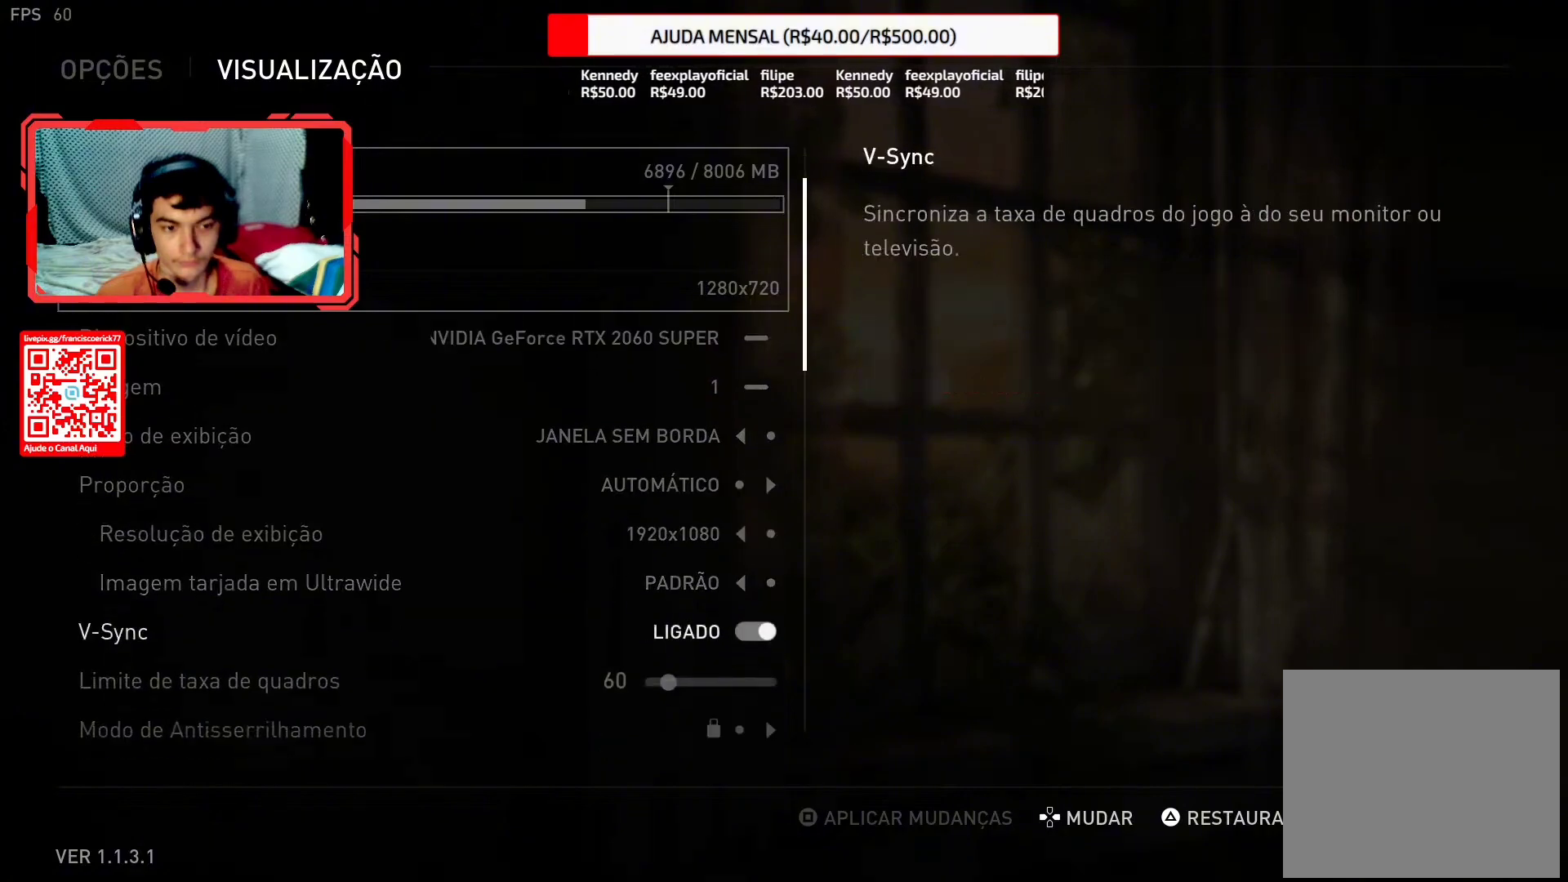
{"buttons": [], "left_stick": "center", "right_stick": "center", "events": [[50, "DPAD_DOWN", "up"]]}
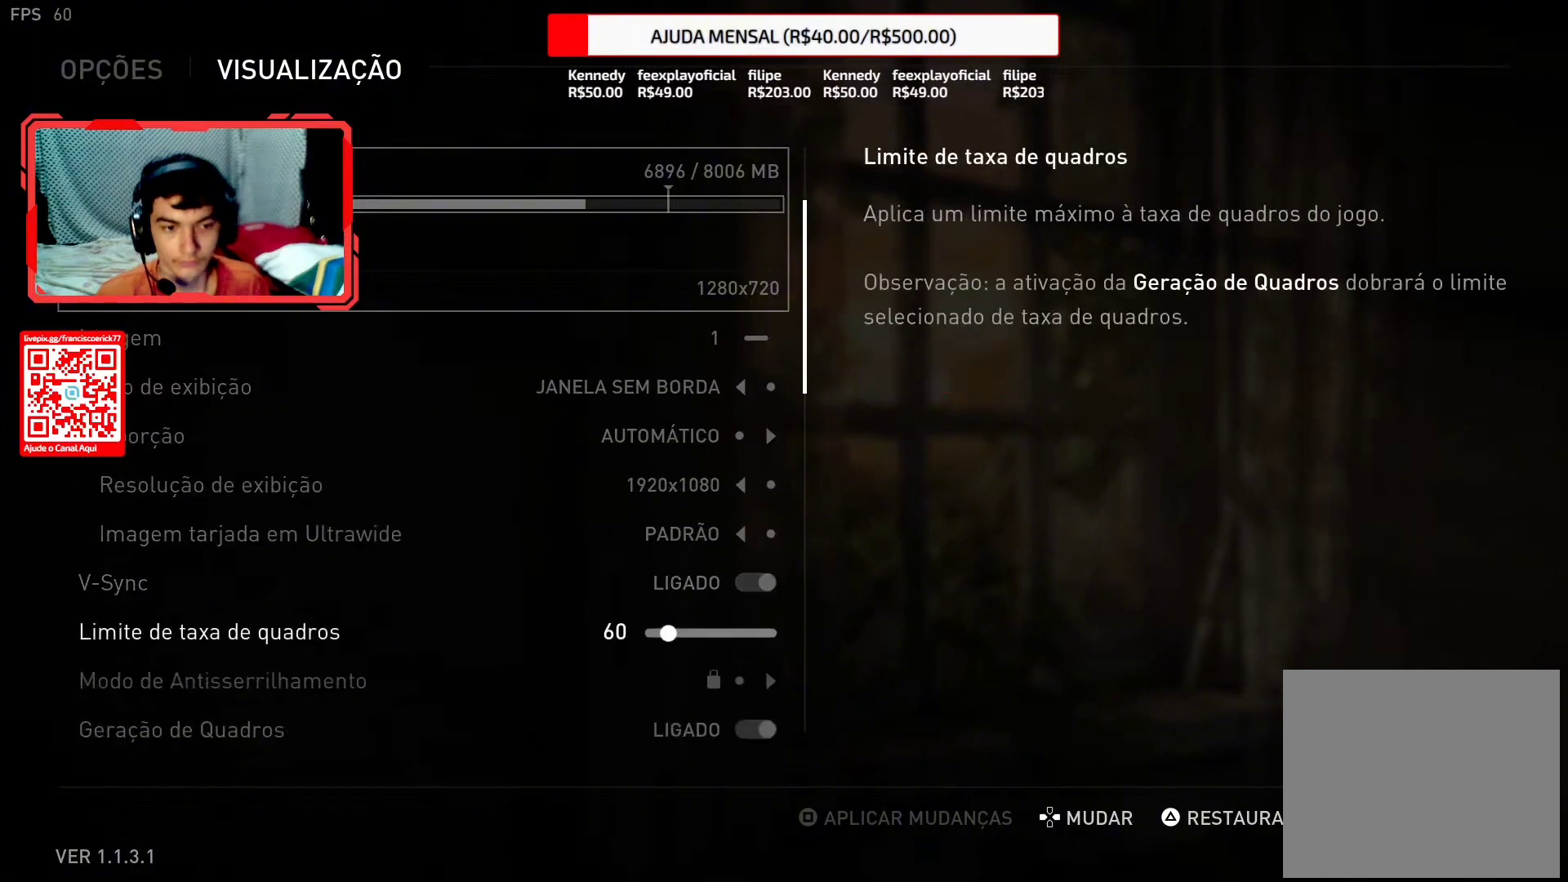
{"buttons": [], "left_stick": "center", "right_stick": "center", "events": []}
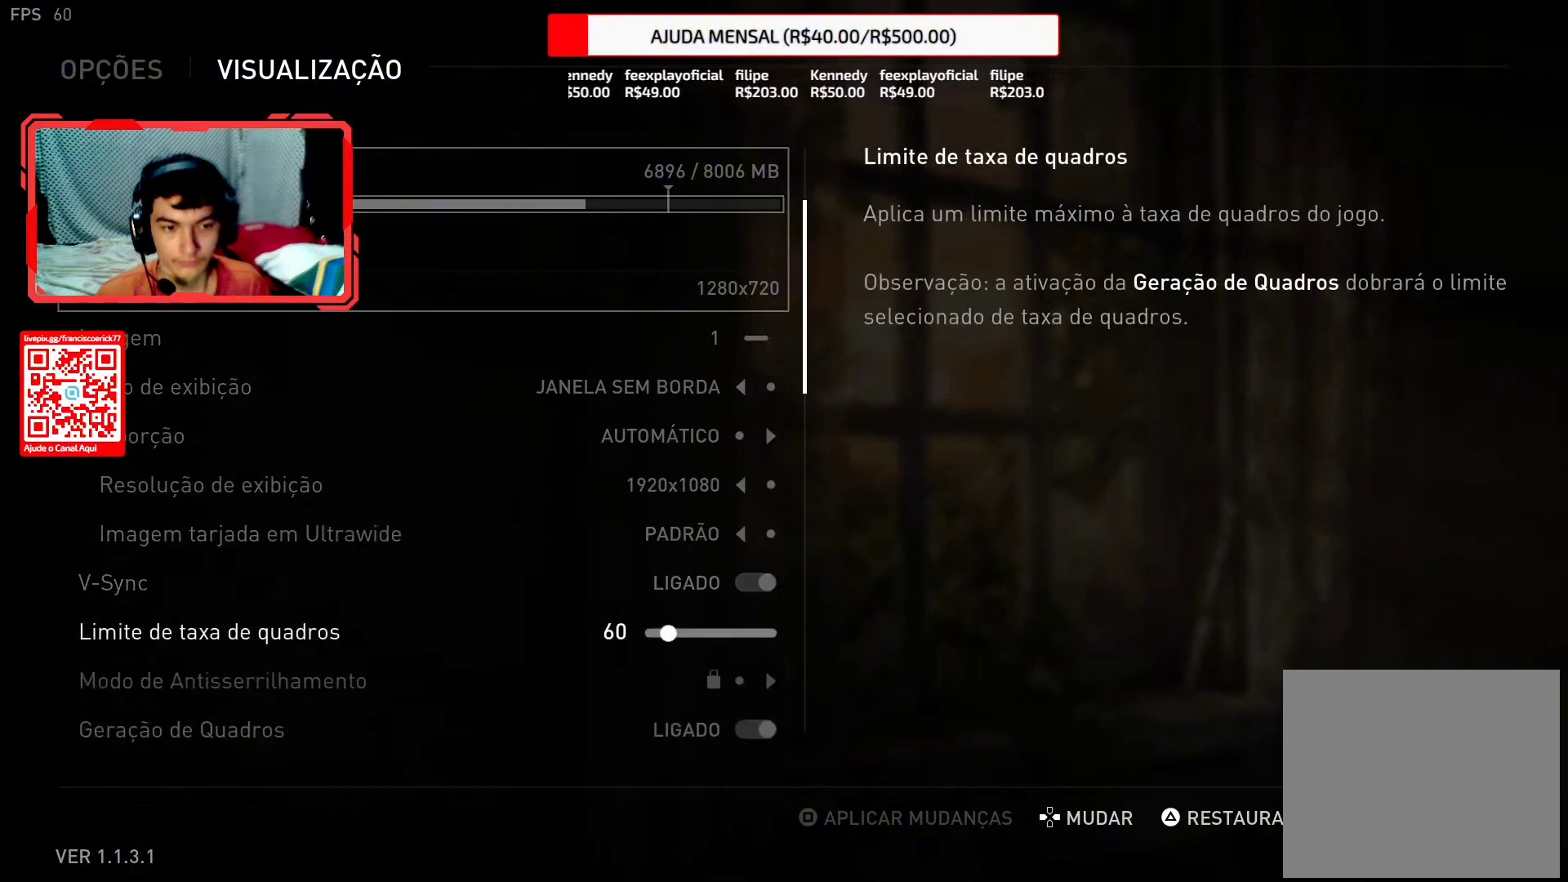
{"buttons": [], "left_stick": "center", "right_stick": "center", "events": [[117, "DPAD_DOWN", "down"], [217, "DPAD_DOWN", "up"]]}
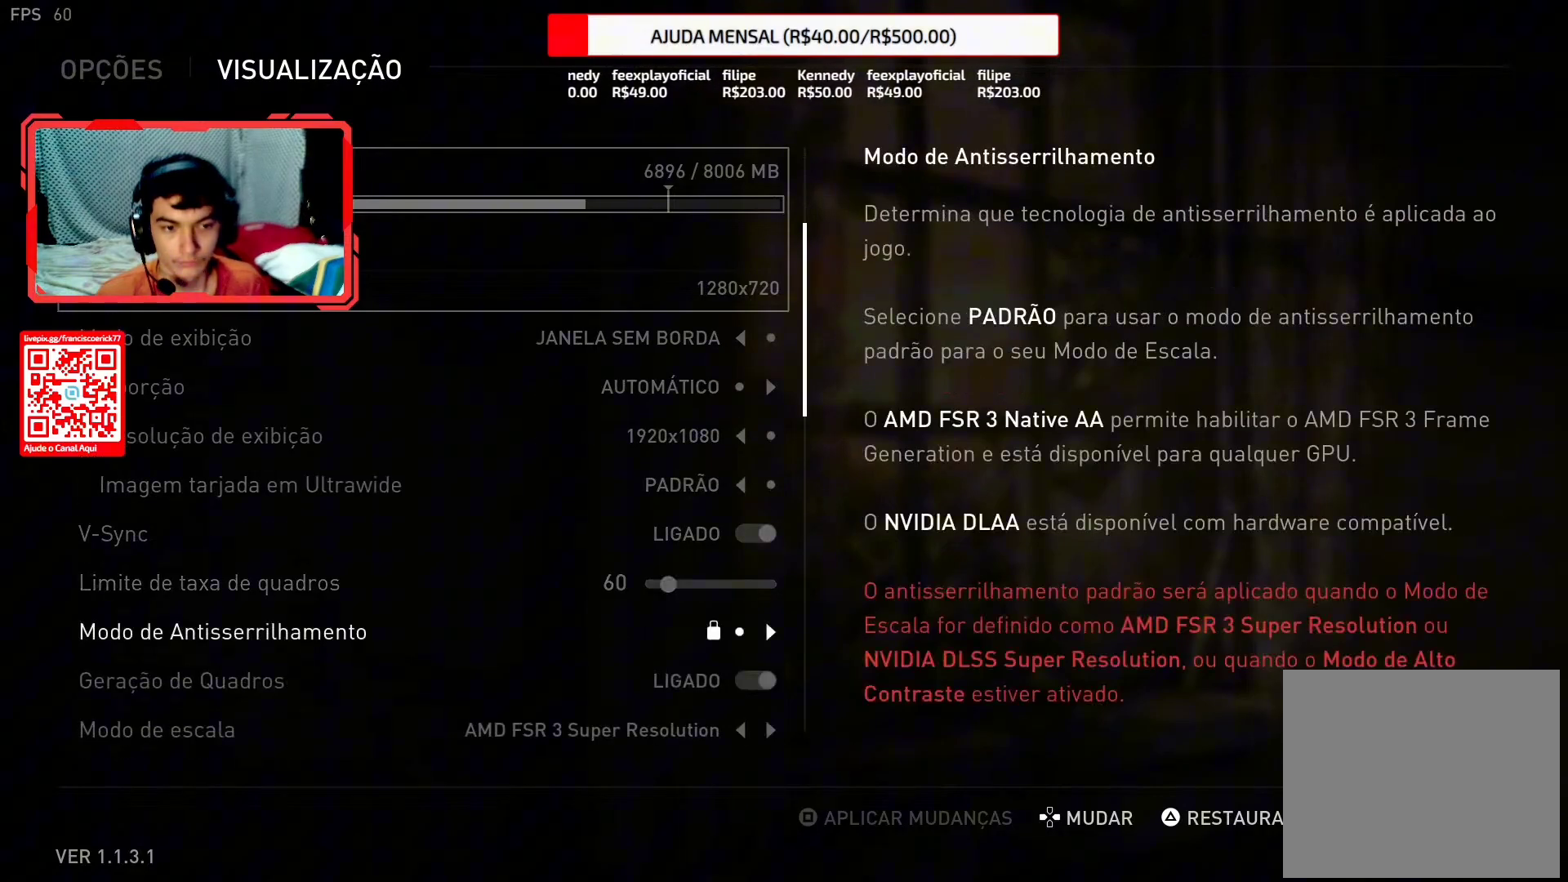
{"buttons": [], "left_stick": "center", "right_stick": "center", "events": [[150, "DPAD_UP", "down"], [250, "DPAD_UP", "up"]]}
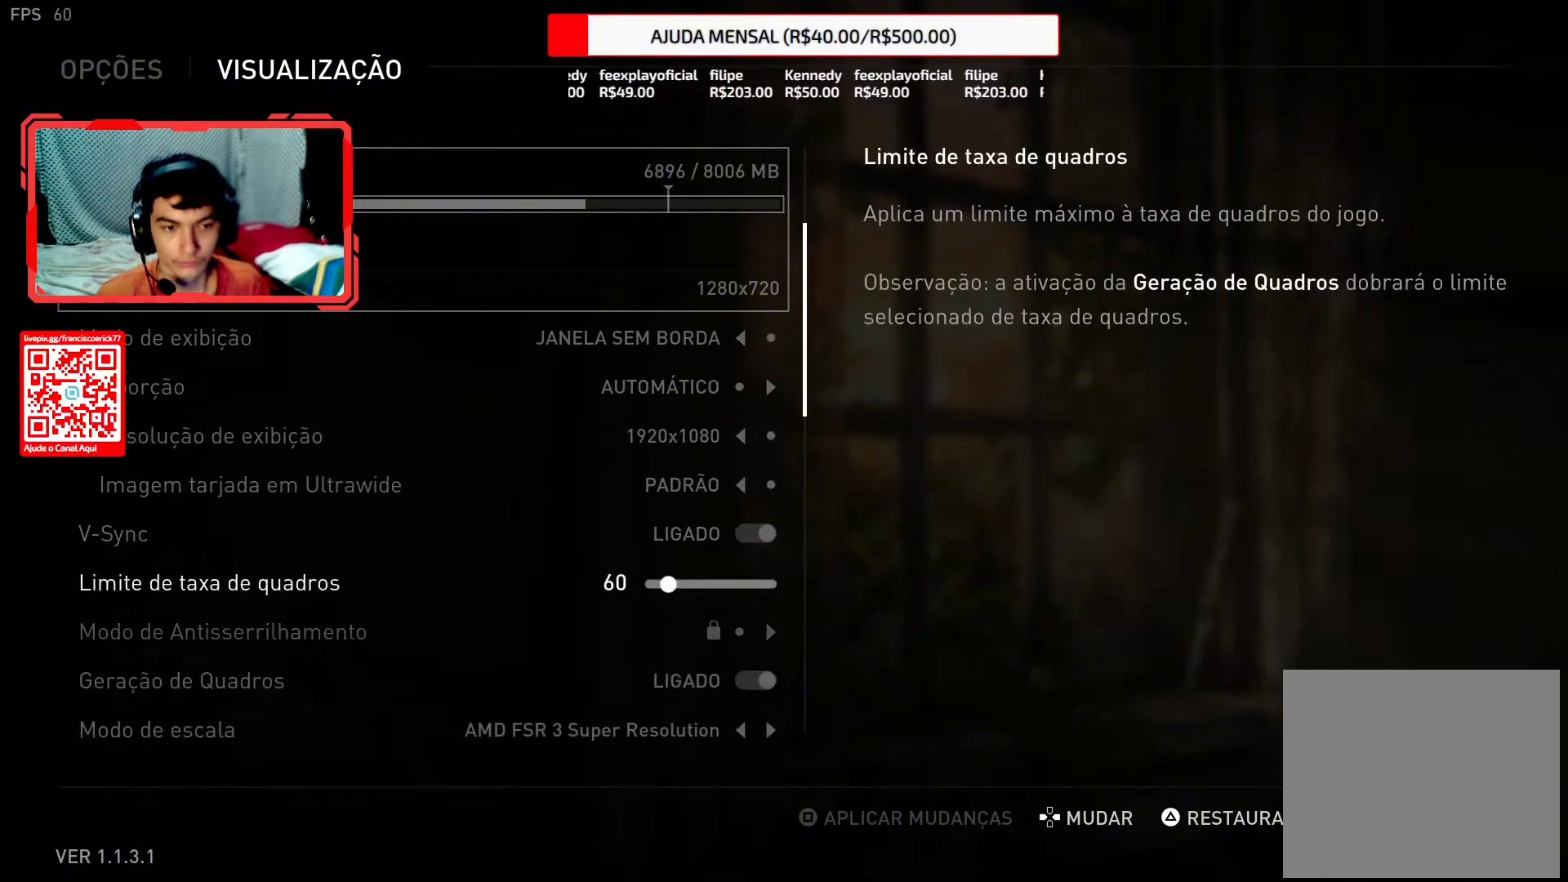
{"buttons": [], "left_stick": "center", "right_stick": "center", "events": [[383, "DPAD_DOWN", "down"], [500, "DPAD_DOWN", "up"]]}
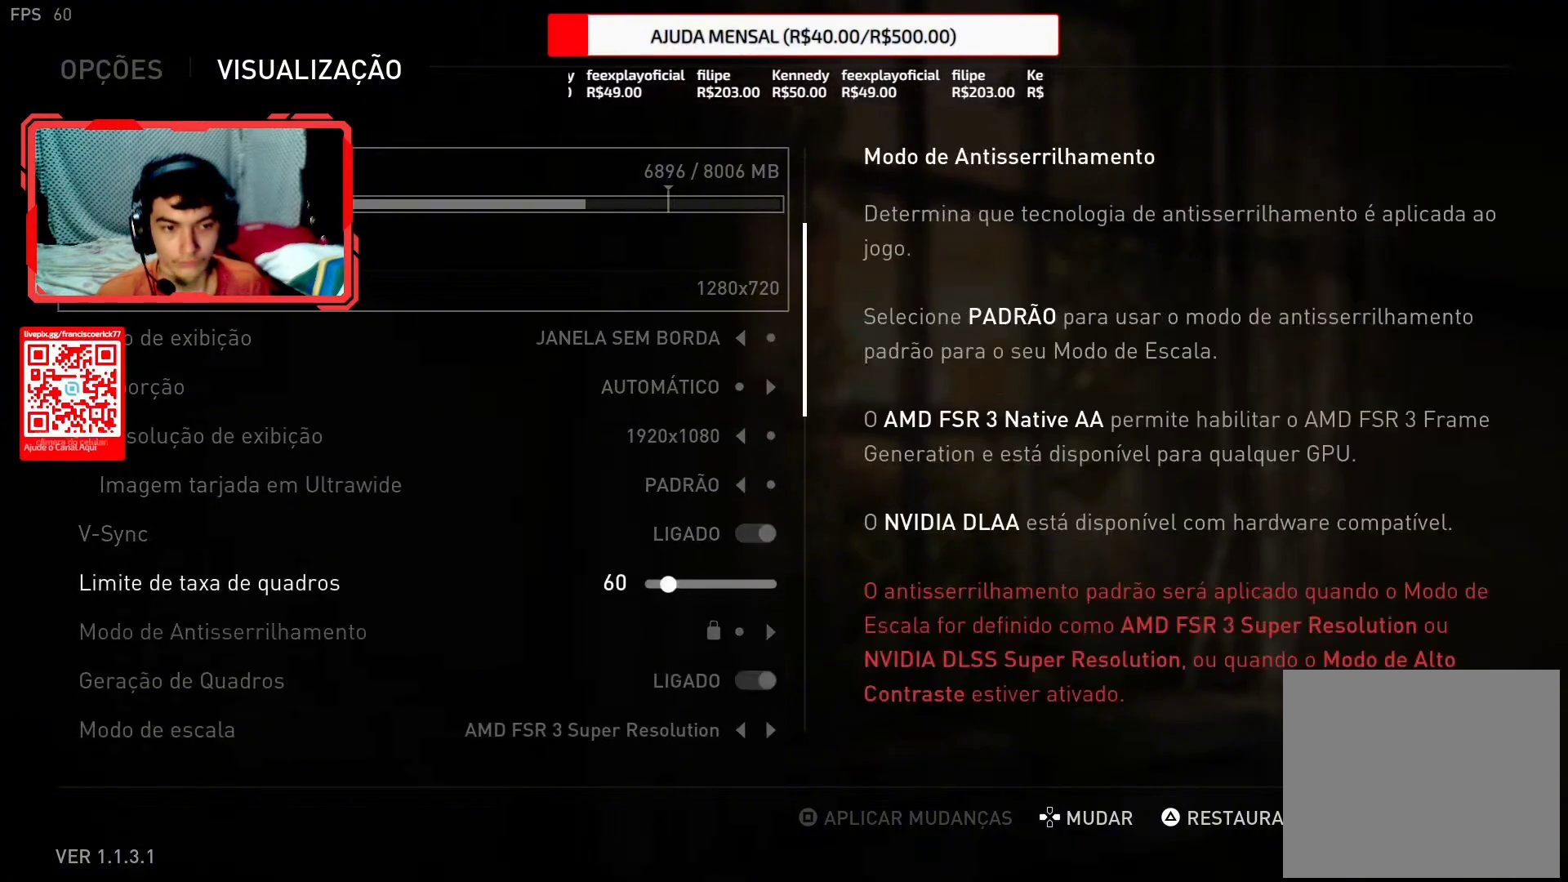
{"buttons": [], "left_stick": "center", "right_stick": "center", "events": [[117, "DPAD_DOWN", "down"], [233, "DPAD_DOWN", "up"], [367, "DPAD_DOWN", "down"], [467, "DPAD_DOWN", "up"]]}
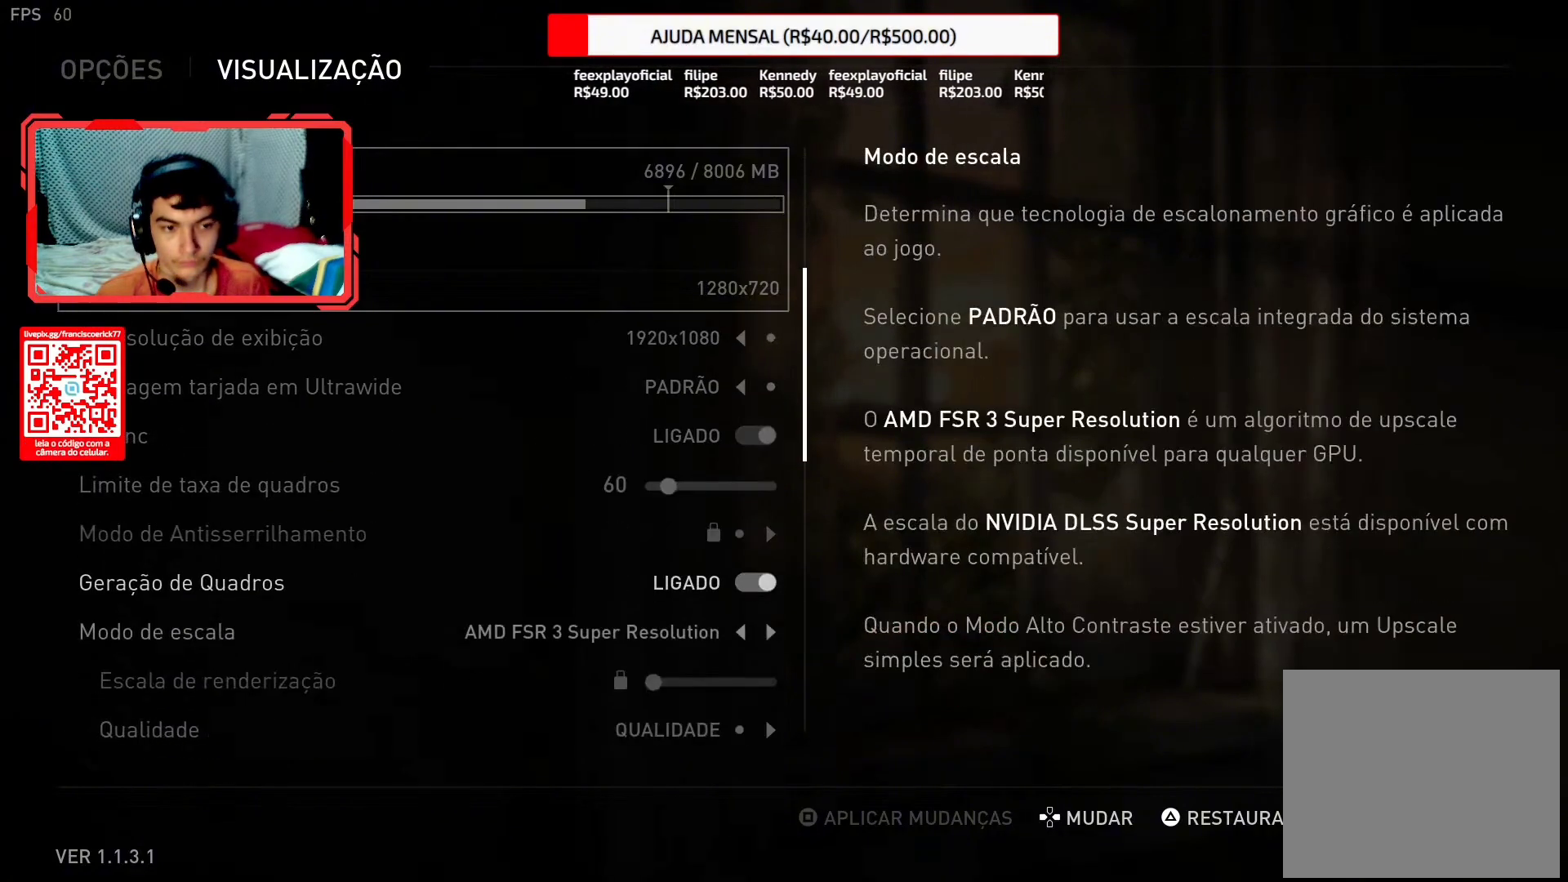
{"buttons": ["DPAD_DOWN"], "left_stick": "center", "right_stick": "center", "events": [[183, "DPAD_DOWN", "down"], [283, "DPAD_DOWN", "up"], [417, "DPAD_DOWN", "down"]]}
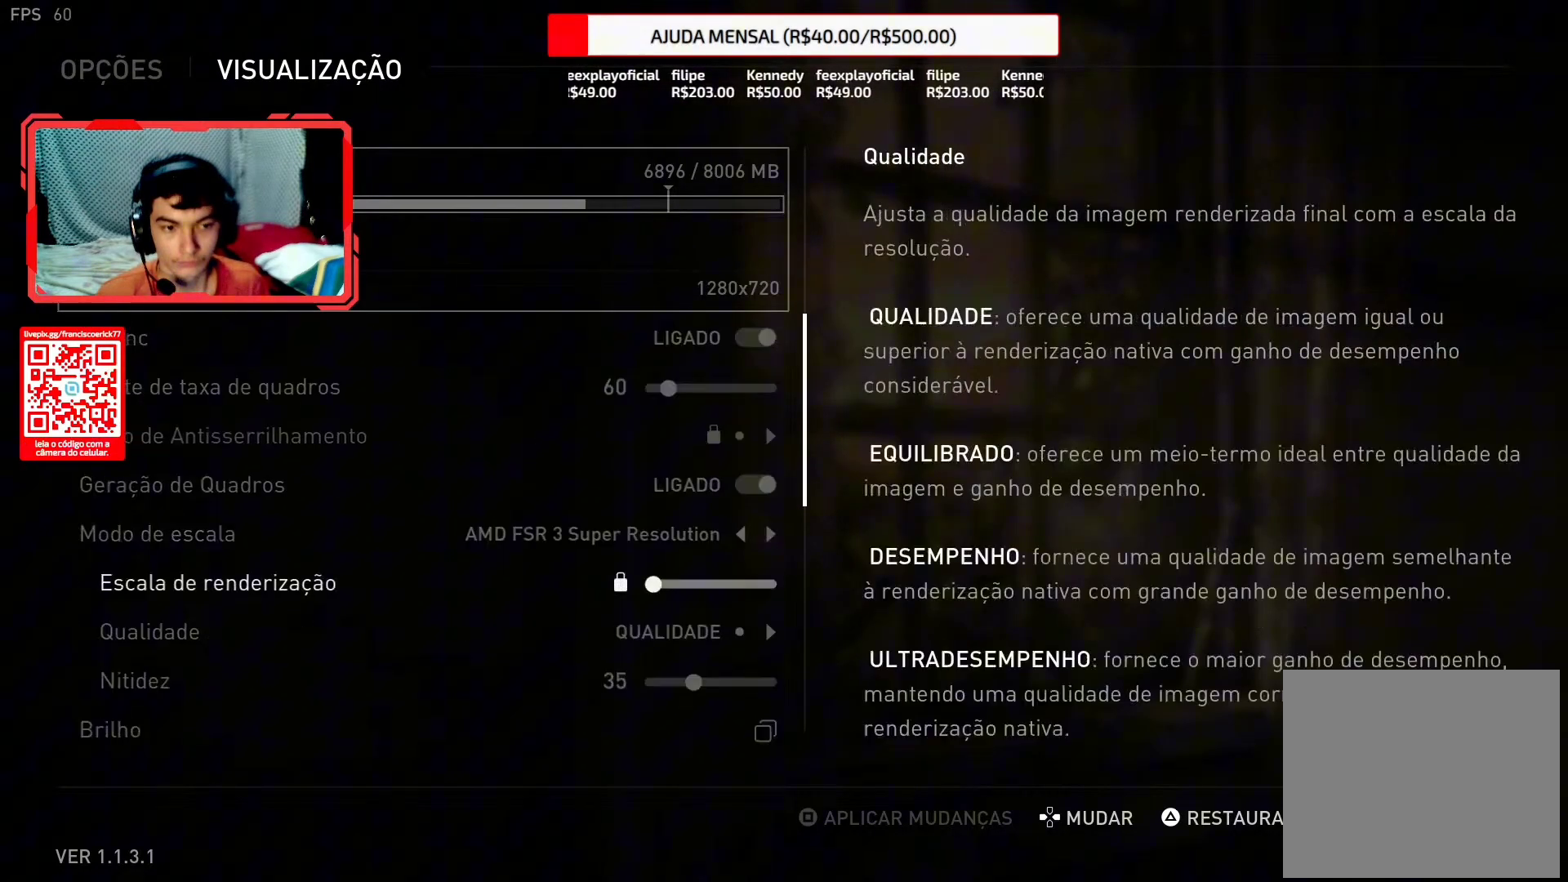
{"buttons": ["DPAD_DOWN"], "left_stick": "center", "right_stick": "center", "events": [[33, "DPAD_DOWN", "up"], [167, "DPAD_DOWN", "down"], [283, "DPAD_DOWN", "up"], [400, "DPAD_DOWN", "down"]]}
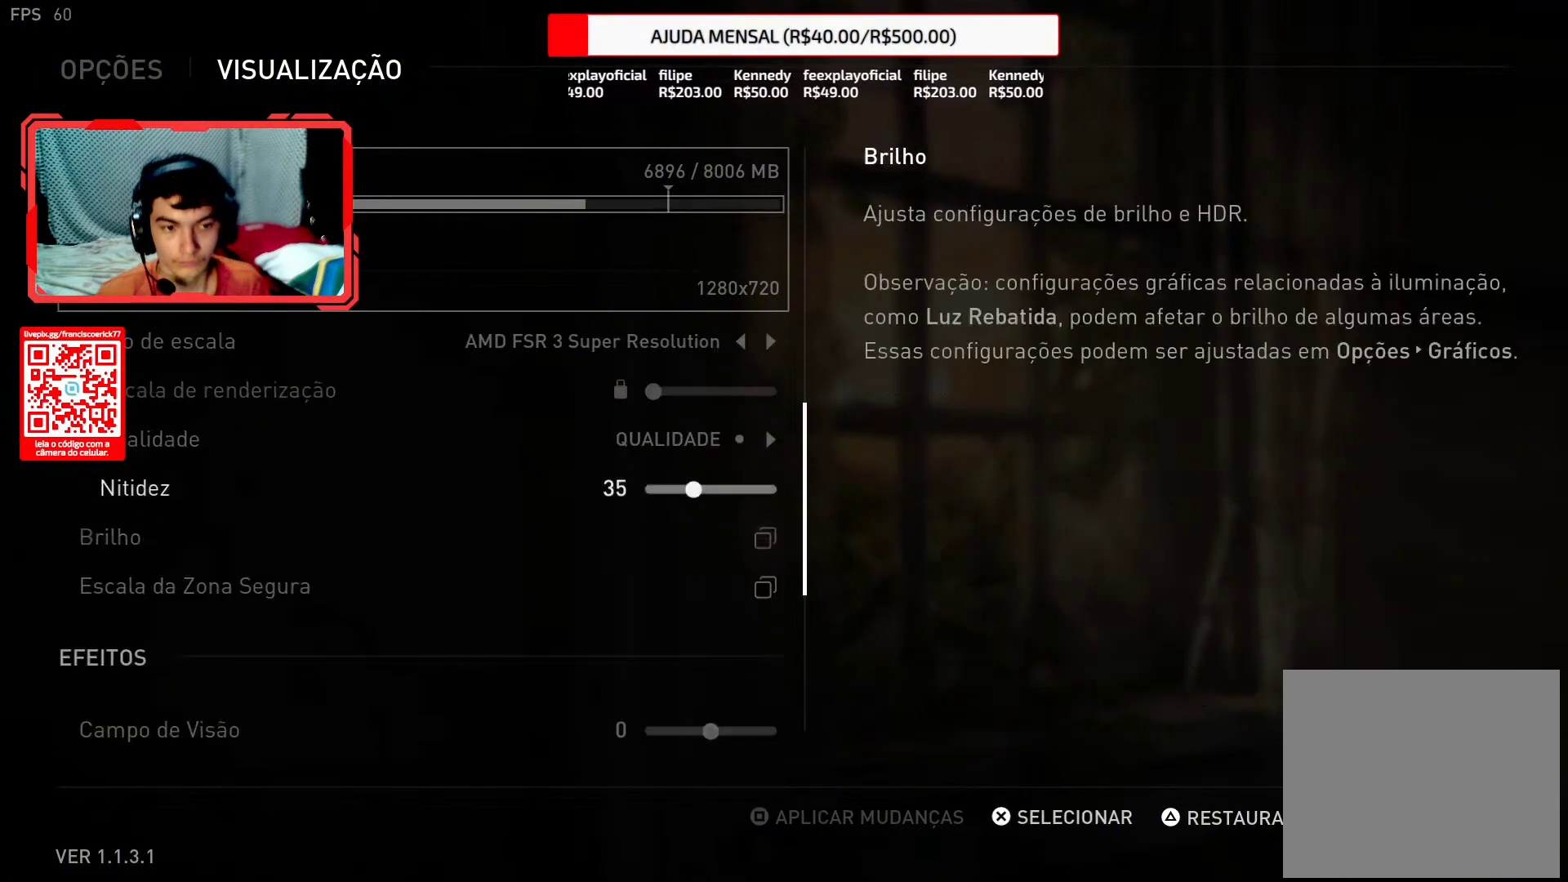
{"buttons": ["DPAD_DOWN"], "left_stick": "center", "right_stick": "center", "events": [[17, "DPAD_DOWN", "up"], [183, "DPAD_DOWN", "down"], [317, "DPAD_DOWN", "up"], [483, "DPAD_DOWN", "down"]]}
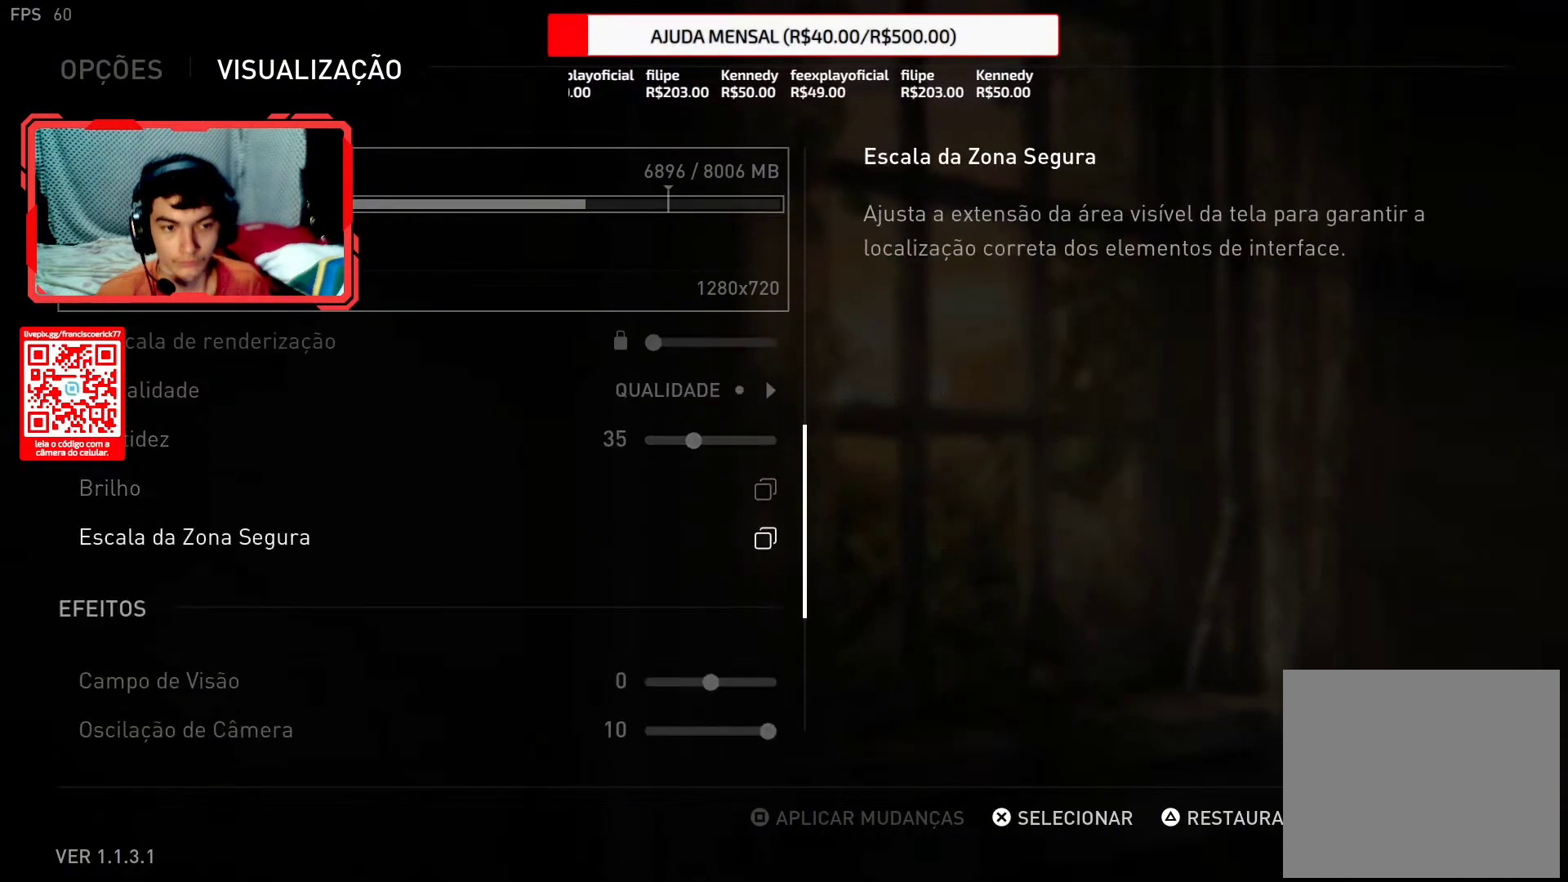
{"buttons": ["DPAD_DOWN"], "left_stick": "center", "right_stick": "center", "events": [[100, "DPAD_DOWN", "up"], [217, "DPAD_DOWN", "down"], [333, "DPAD_DOWN", "up"], [417, "DPAD_DOWN", "down"]]}